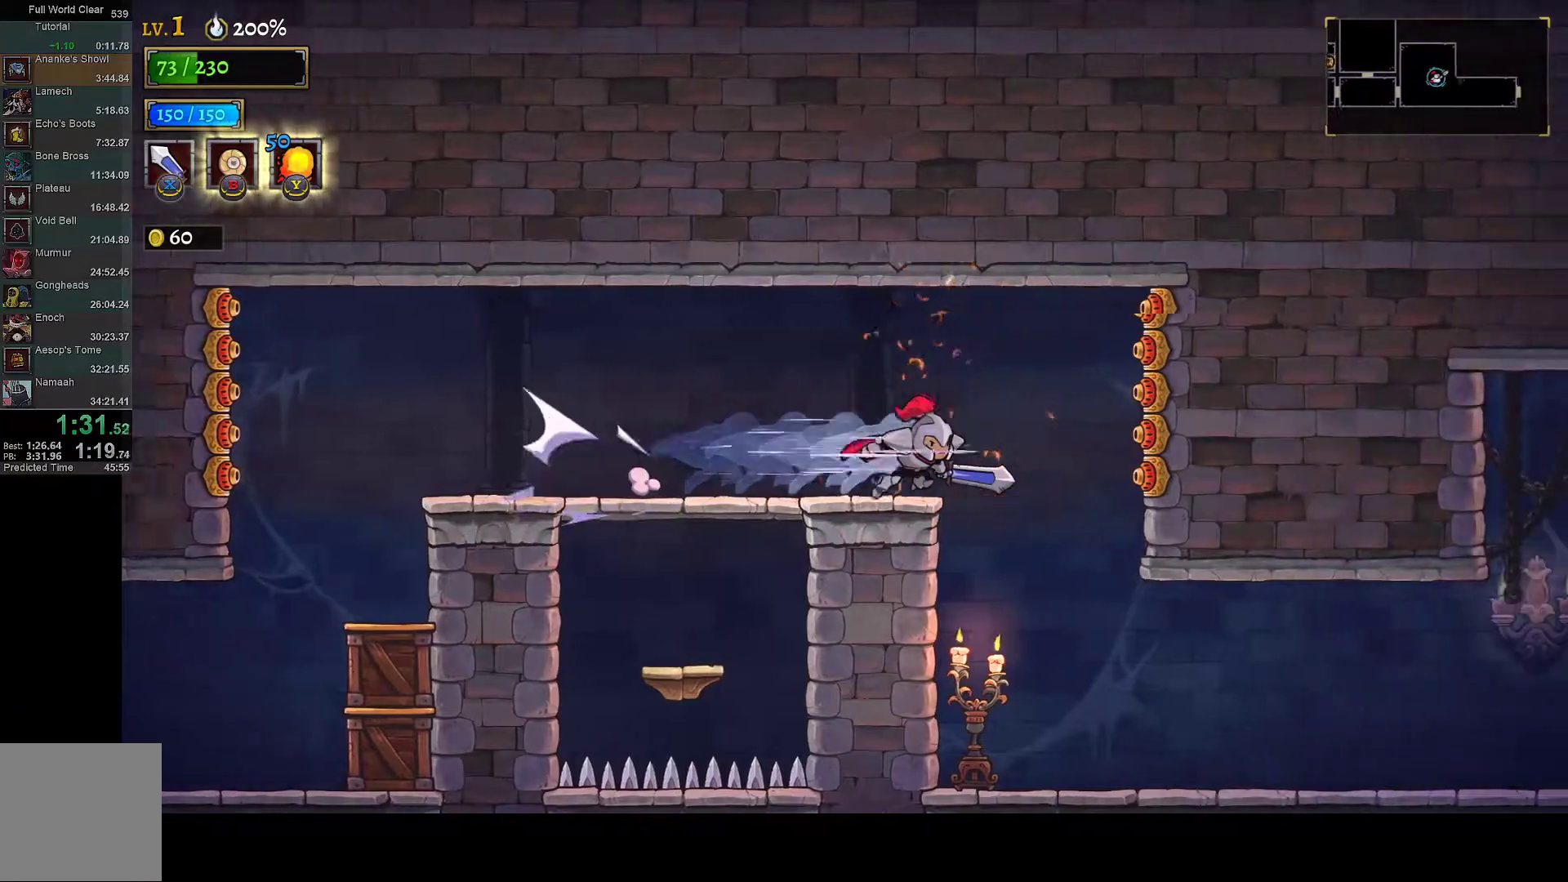
Gameplay with a controller (Xbox layout); each line is a JSON object with the inputs held at the frame after it. "events" lists button and stick changes between this image and that frame as [ms after this image, input, new state], when the widget could be followed in between. This document gives stick clicks only as held states, not as events.
{"buttons": ["DPAD_RIGHT"], "left_stick": "center", "right_stick": "center", "events": [[233, "DPAD_RIGHT", "up"], [267, "DPAD_LEFT", "down"], [350, "X", "down"], [400, "DPAD_LEFT", "up"], [467, "DPAD_RIGHT", "down"], [500, "X", "up"]]}
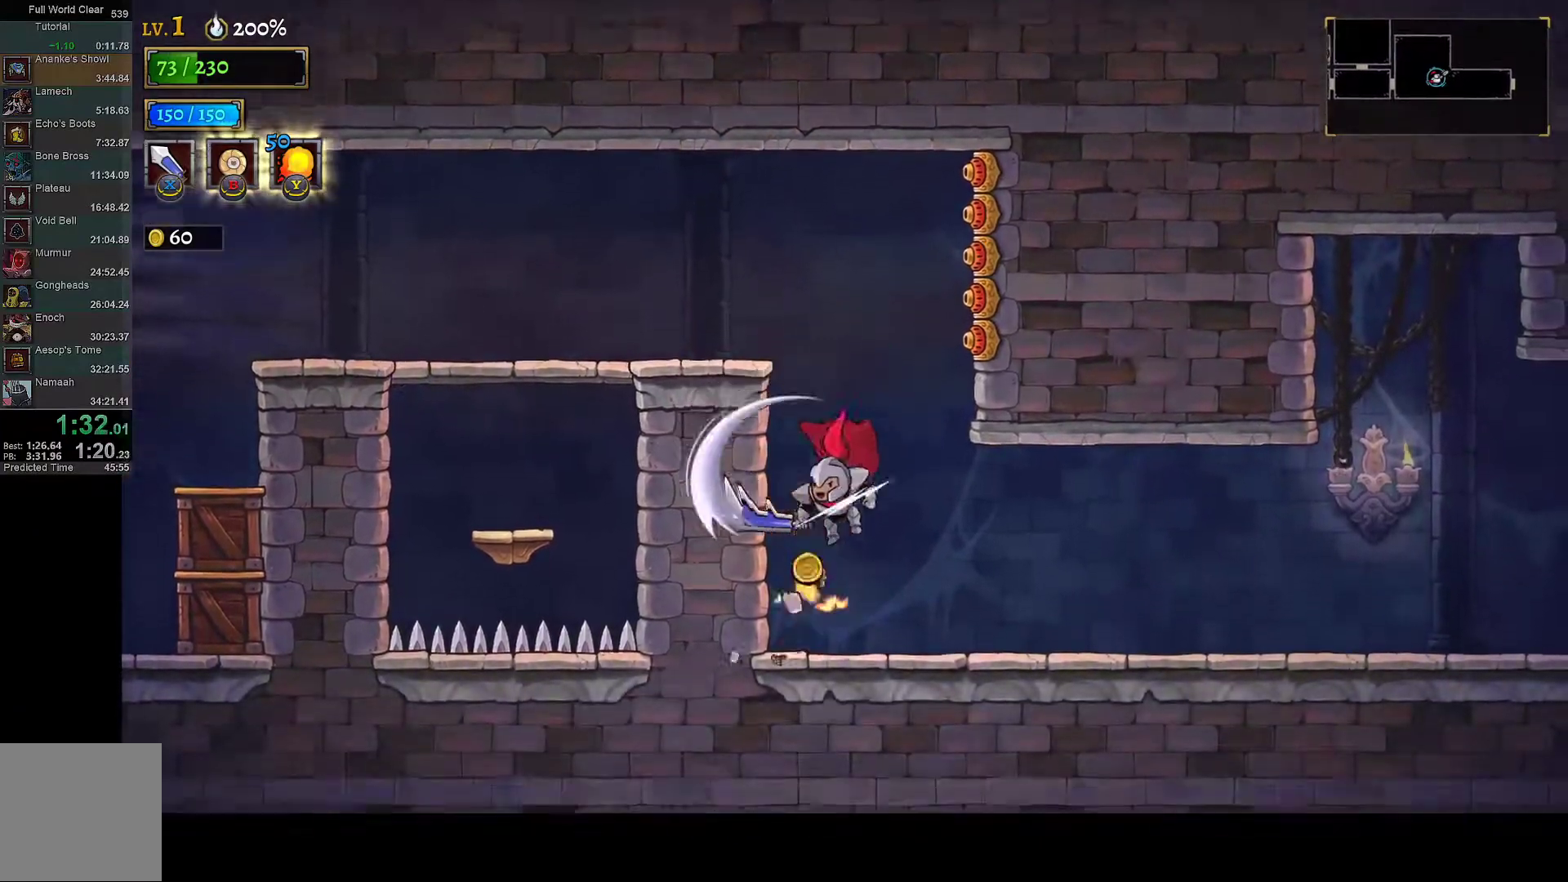
{"buttons": ["DPAD_RIGHT"], "left_stick": "center", "right_stick": "center", "events": [[250, "R1", "down"], [417, "R1", "up"]]}
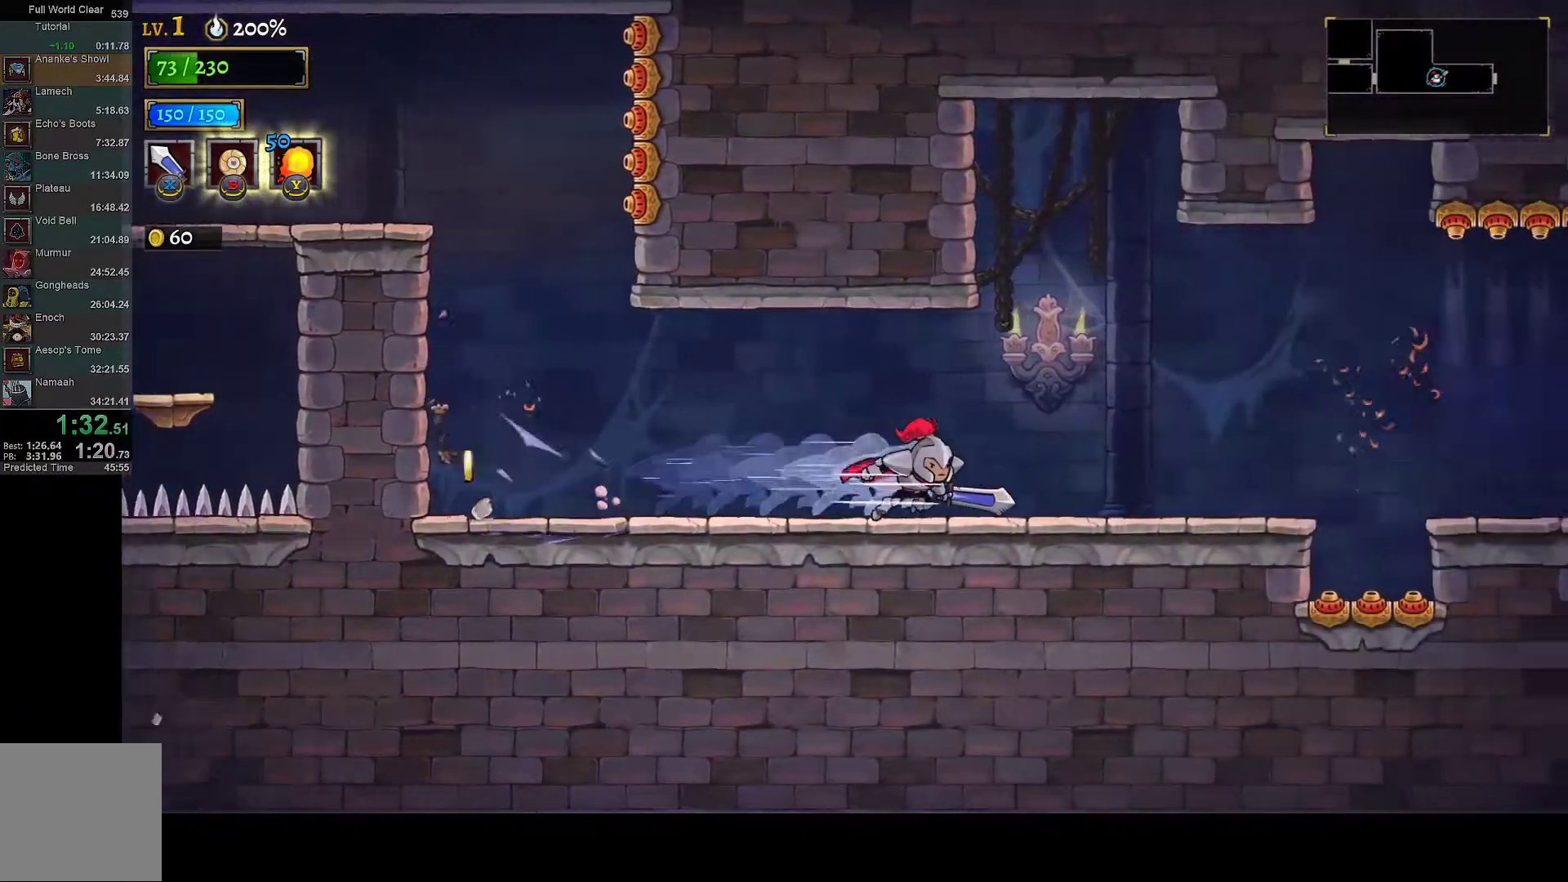
{"buttons": ["DPAD_RIGHT"], "left_stick": "center", "right_stick": "center", "events": []}
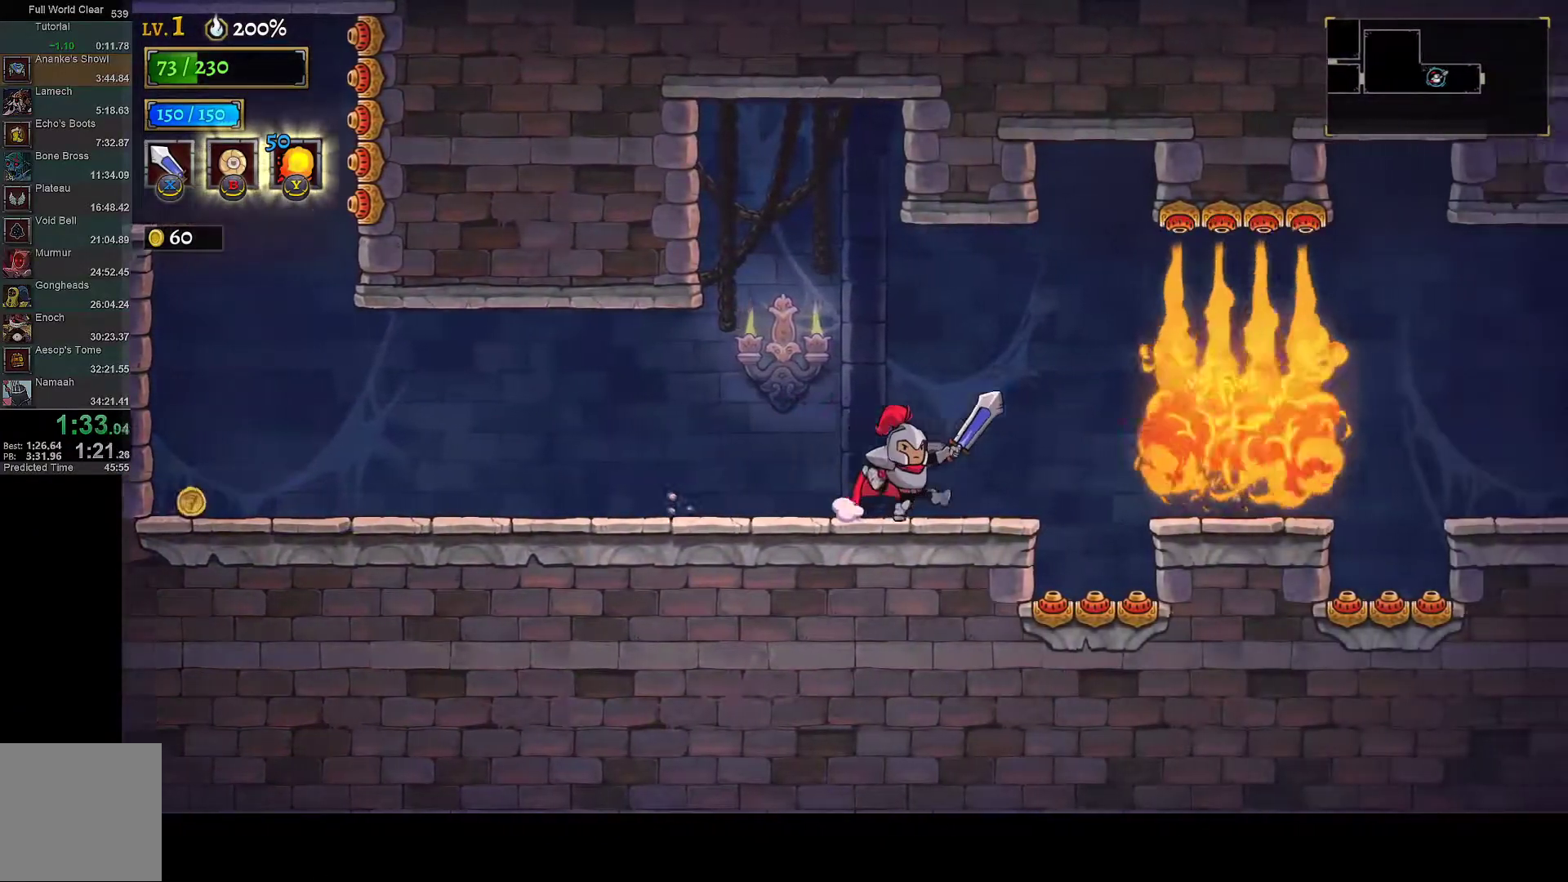
{"buttons": [], "left_stick": "center", "right_stick": "center", "events": [[117, "DPAD_RIGHT", "up"], [317, "DPAD_RIGHT", "down"], [383, "DPAD_RIGHT", "up"]]}
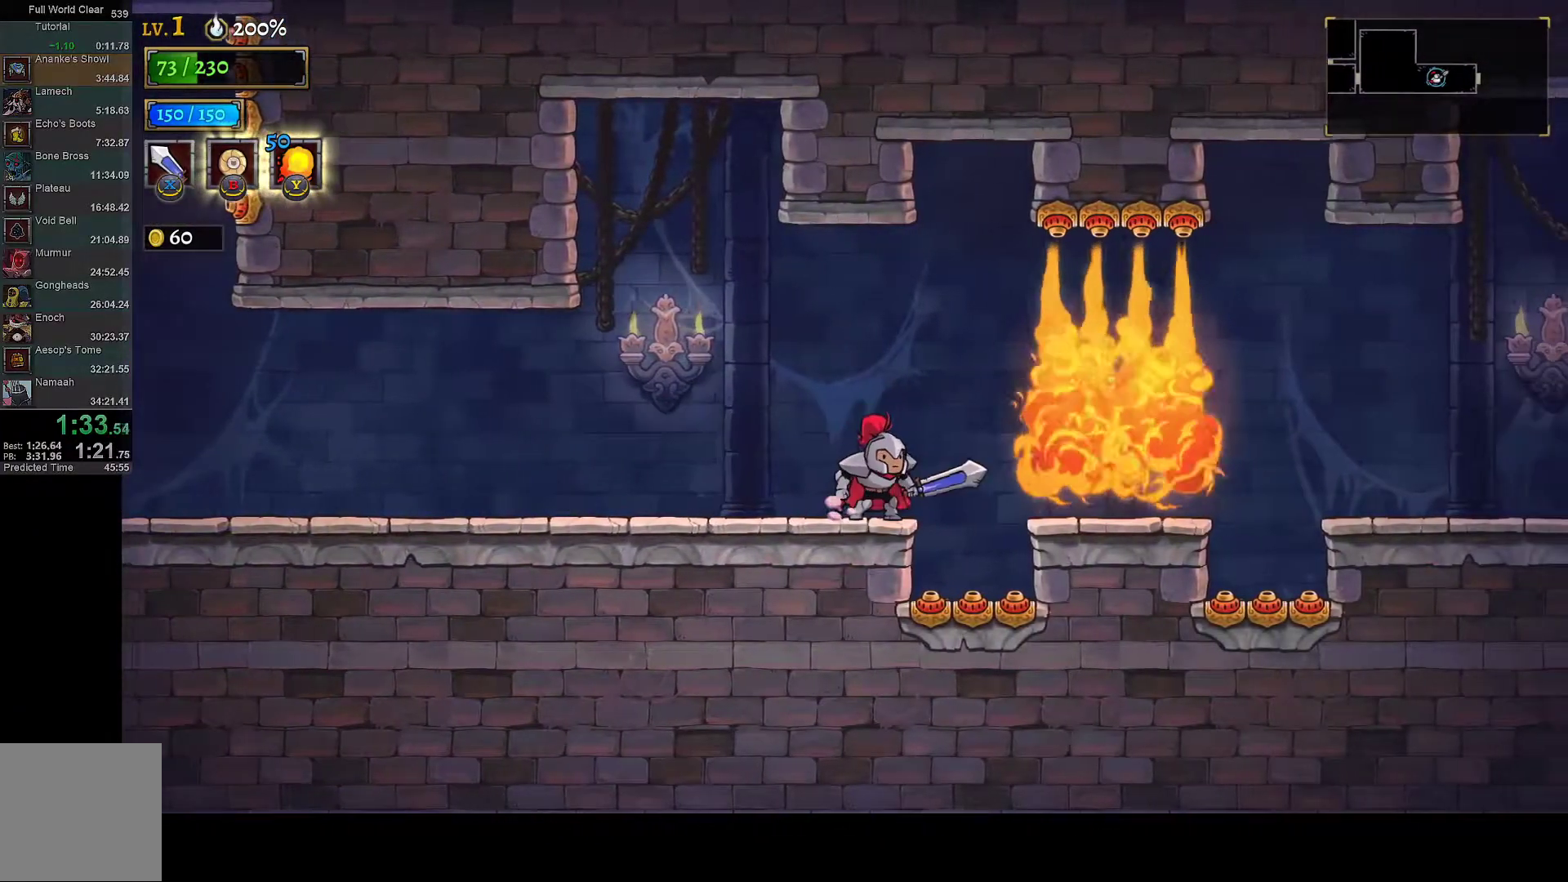
{"buttons": ["DPAD_RIGHT"], "left_stick": "center", "right_stick": "center", "events": [[267, "DPAD_RIGHT", "down"], [300, "R1", "down"], [483, "R1", "up"]]}
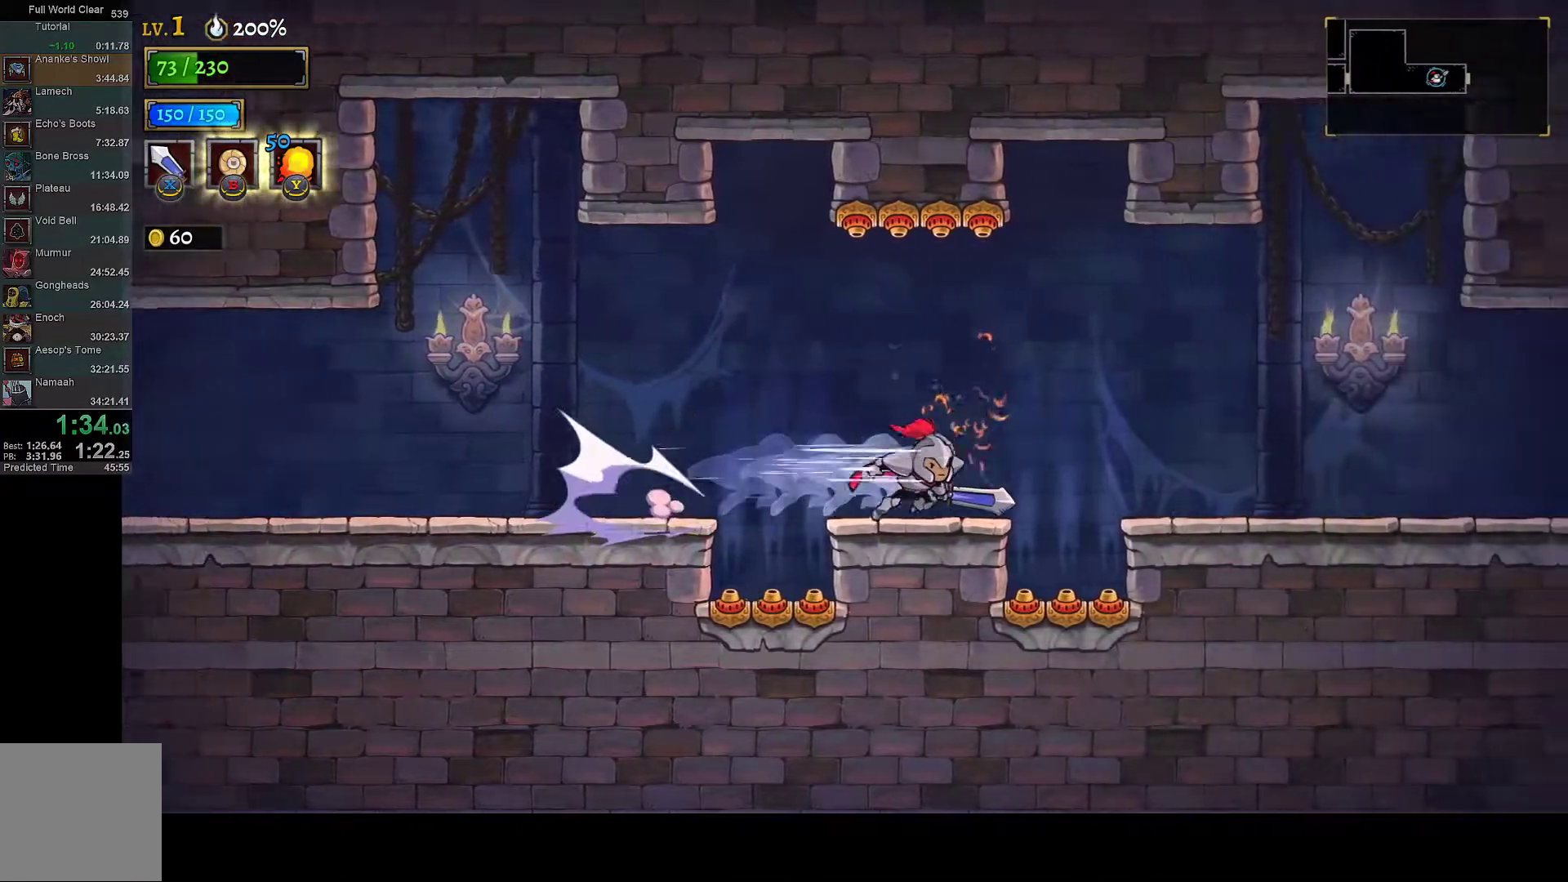
{"buttons": ["A", "DPAD_RIGHT"], "left_stick": "center", "right_stick": "center", "events": [[167, "R1", "down"], [250, "R1", "up"], [467, "A", "down"]]}
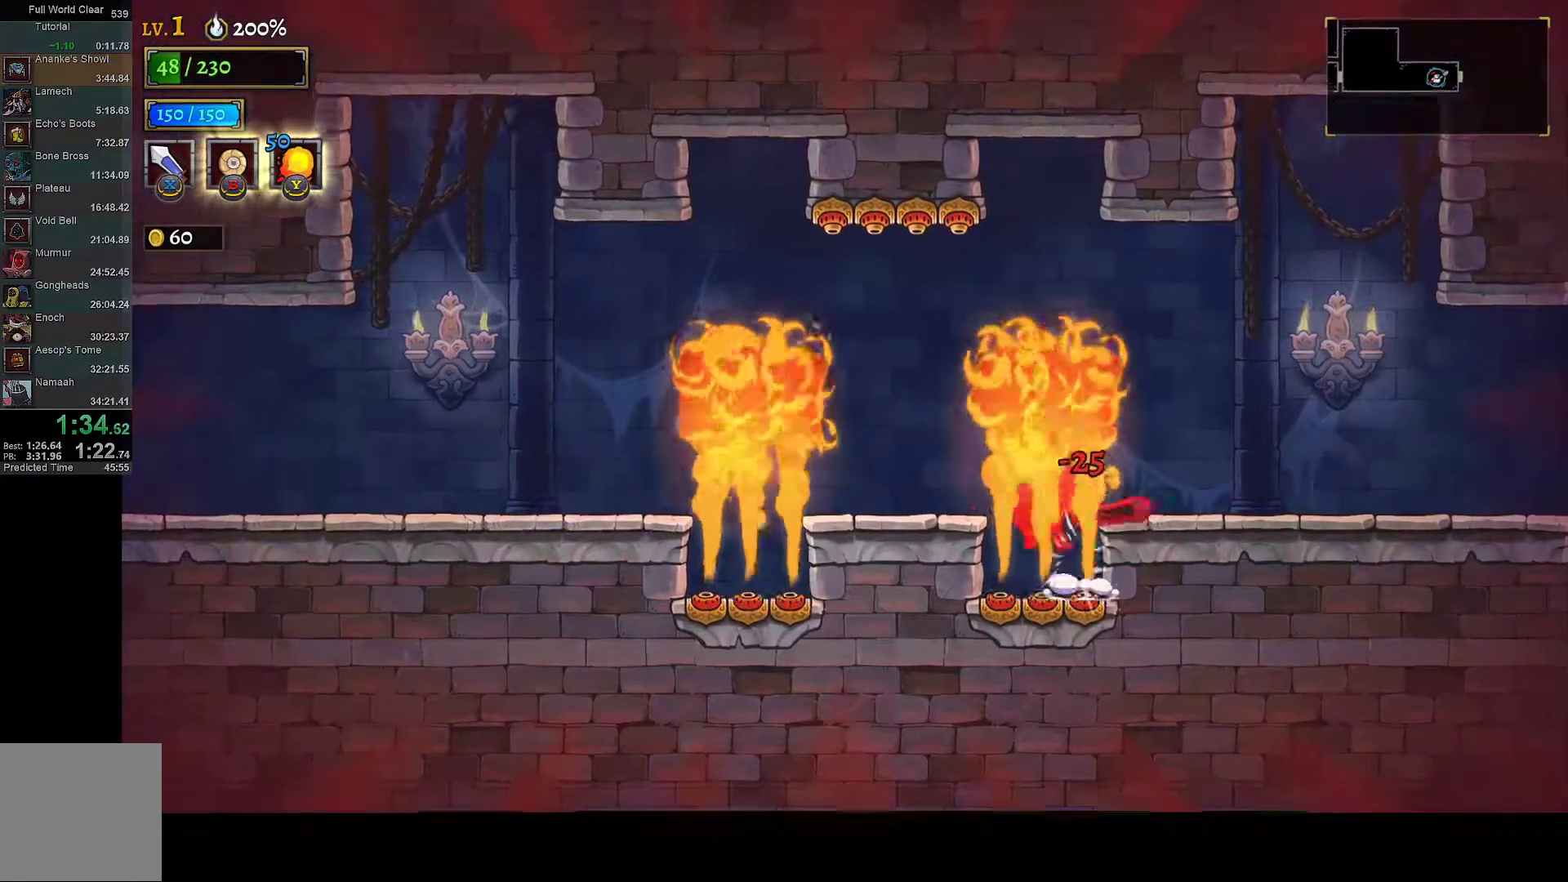
{"buttons": ["DPAD_RIGHT"], "left_stick": "center", "right_stick": "center", "events": [[67, "A", "up"], [300, "A", "down"], [350, "A", "up"]]}
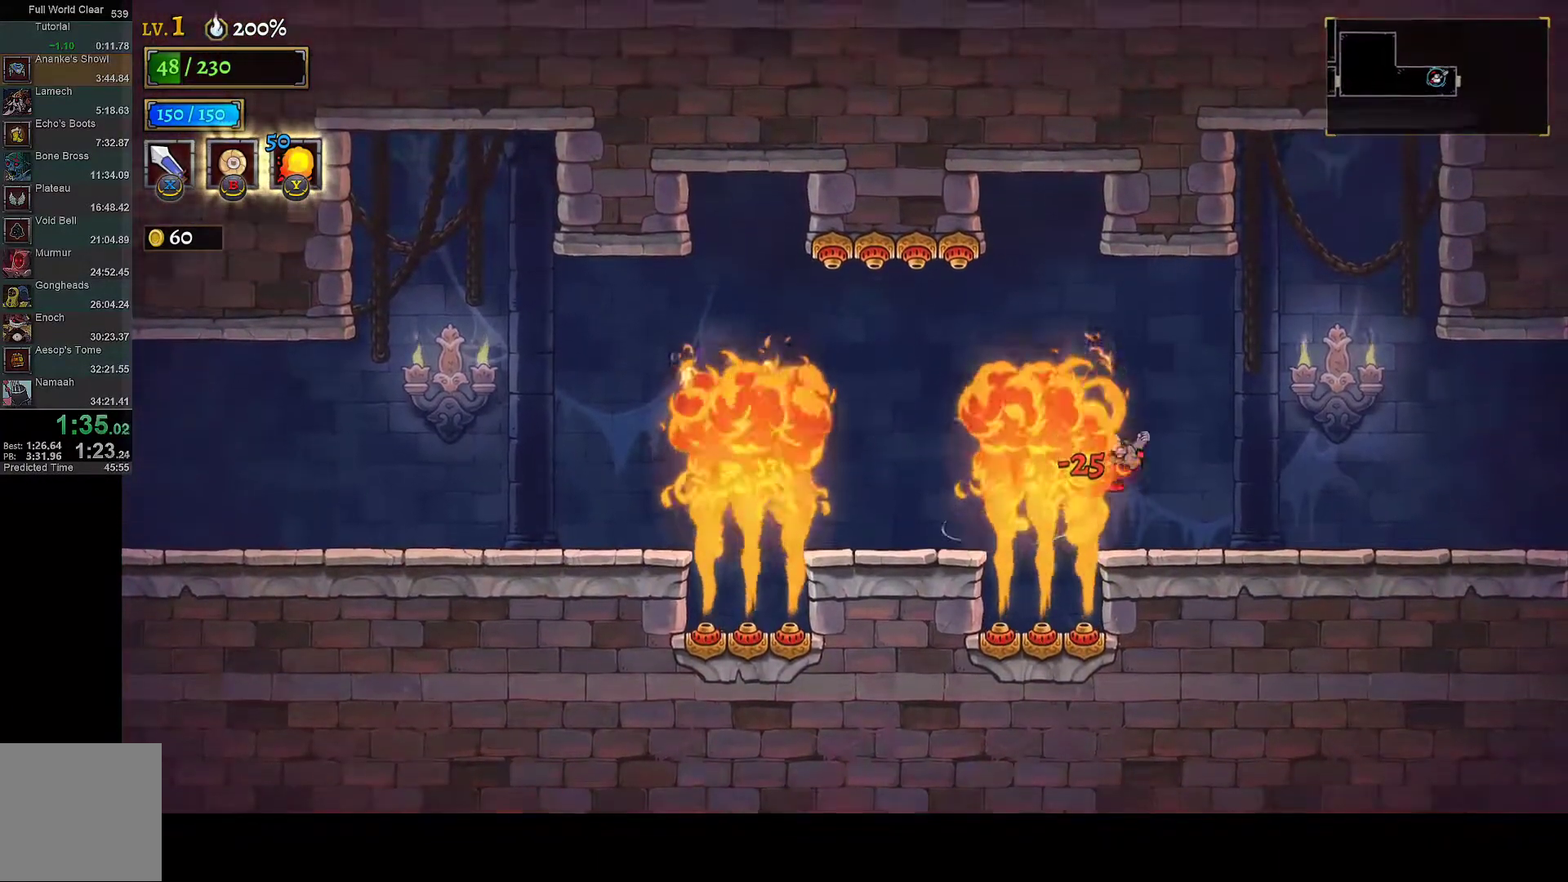
{"buttons": ["DPAD_RIGHT"], "left_stick": "center", "right_stick": "center", "events": [[283, "R1", "down"], [367, "R1", "up"]]}
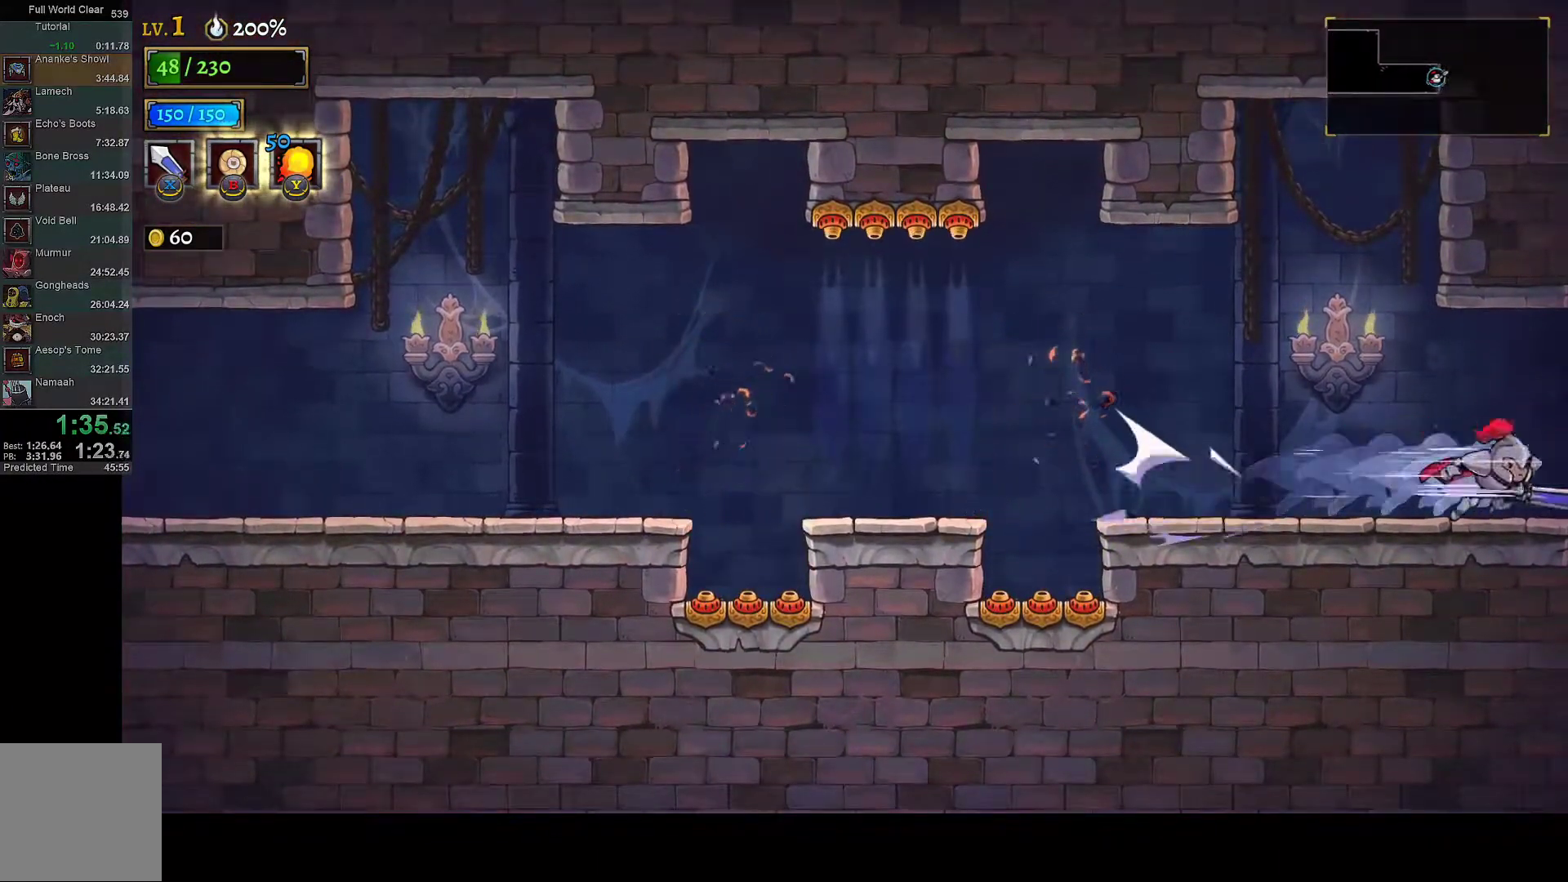
{"buttons": ["DPAD_RIGHT"], "left_stick": "center", "right_stick": "center", "events": []}
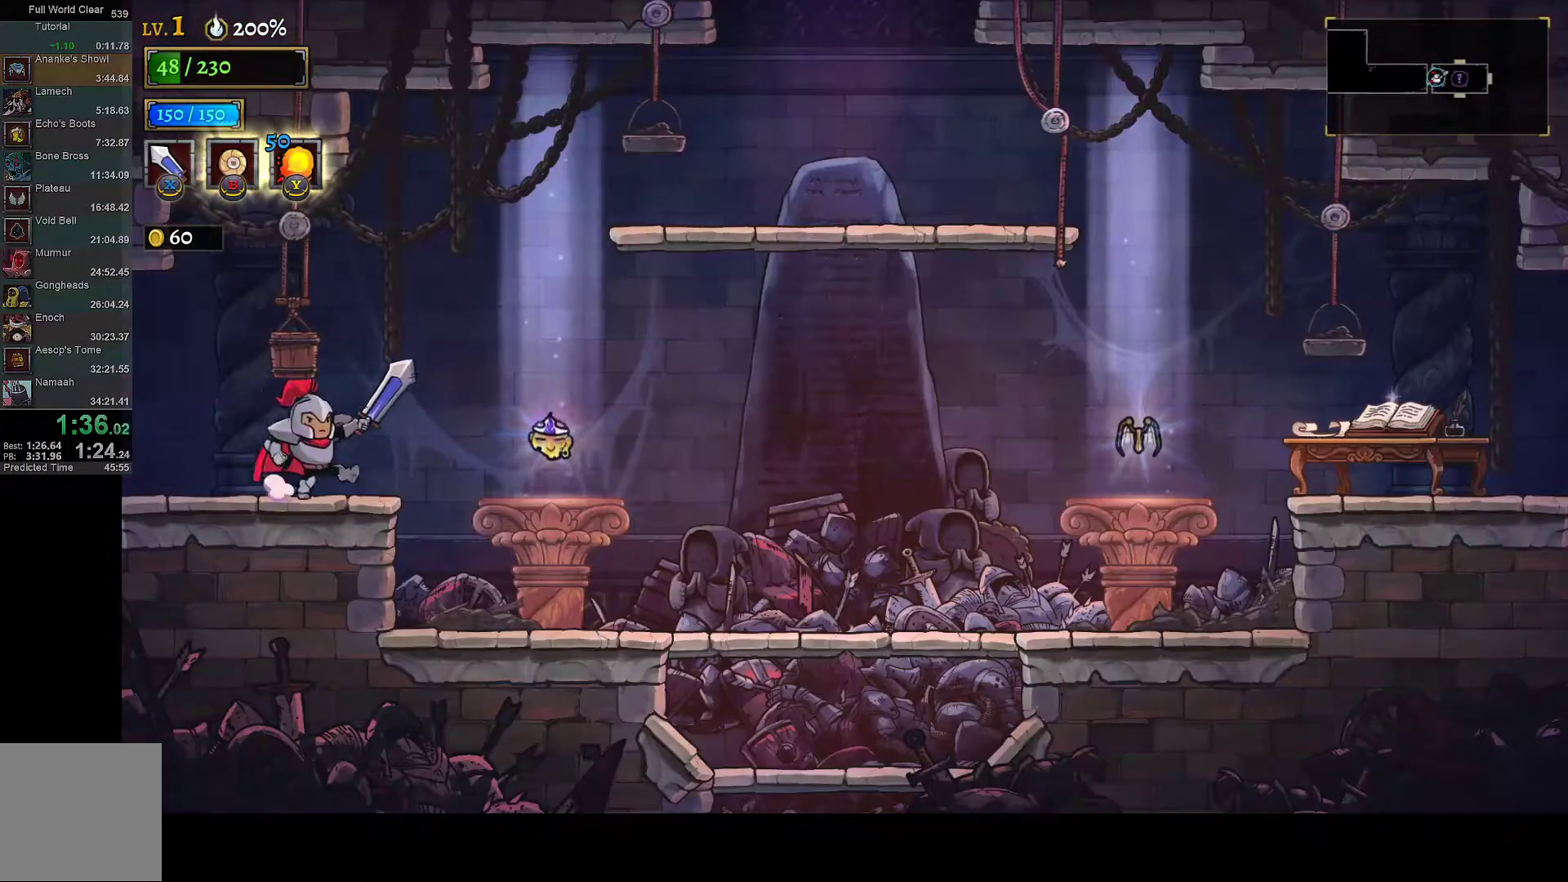
{"buttons": ["DPAD_RIGHT"], "left_stick": "center", "right_stick": "center", "events": [[200, "A", "down"], [500, "A", "up"]]}
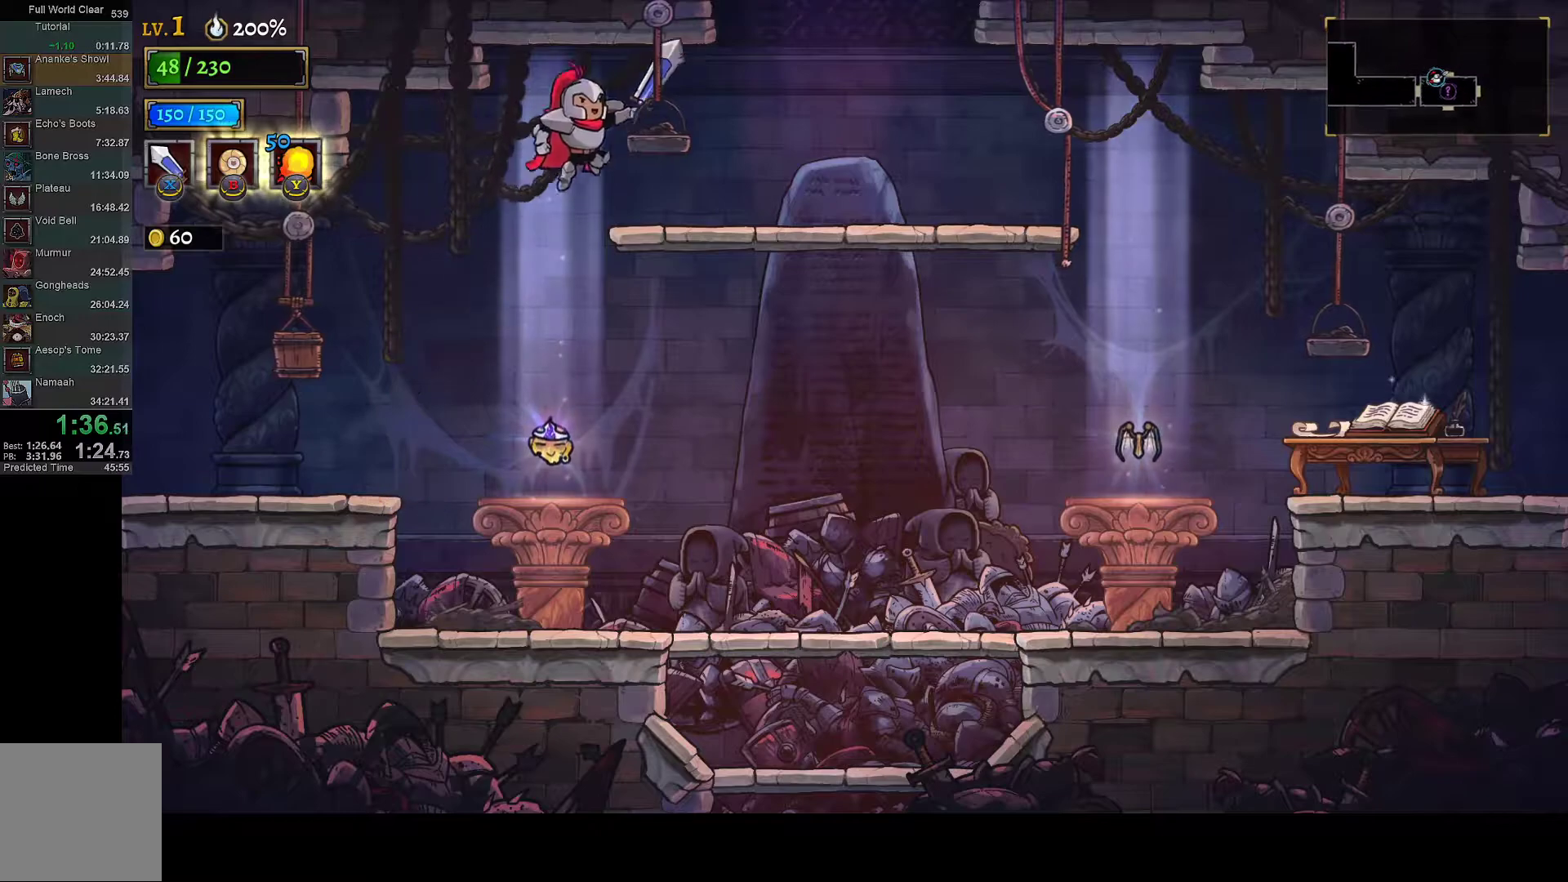
{"buttons": ["A", "DPAD_RIGHT"], "left_stick": "center", "right_stick": "center", "events": [[333, "A", "down"]]}
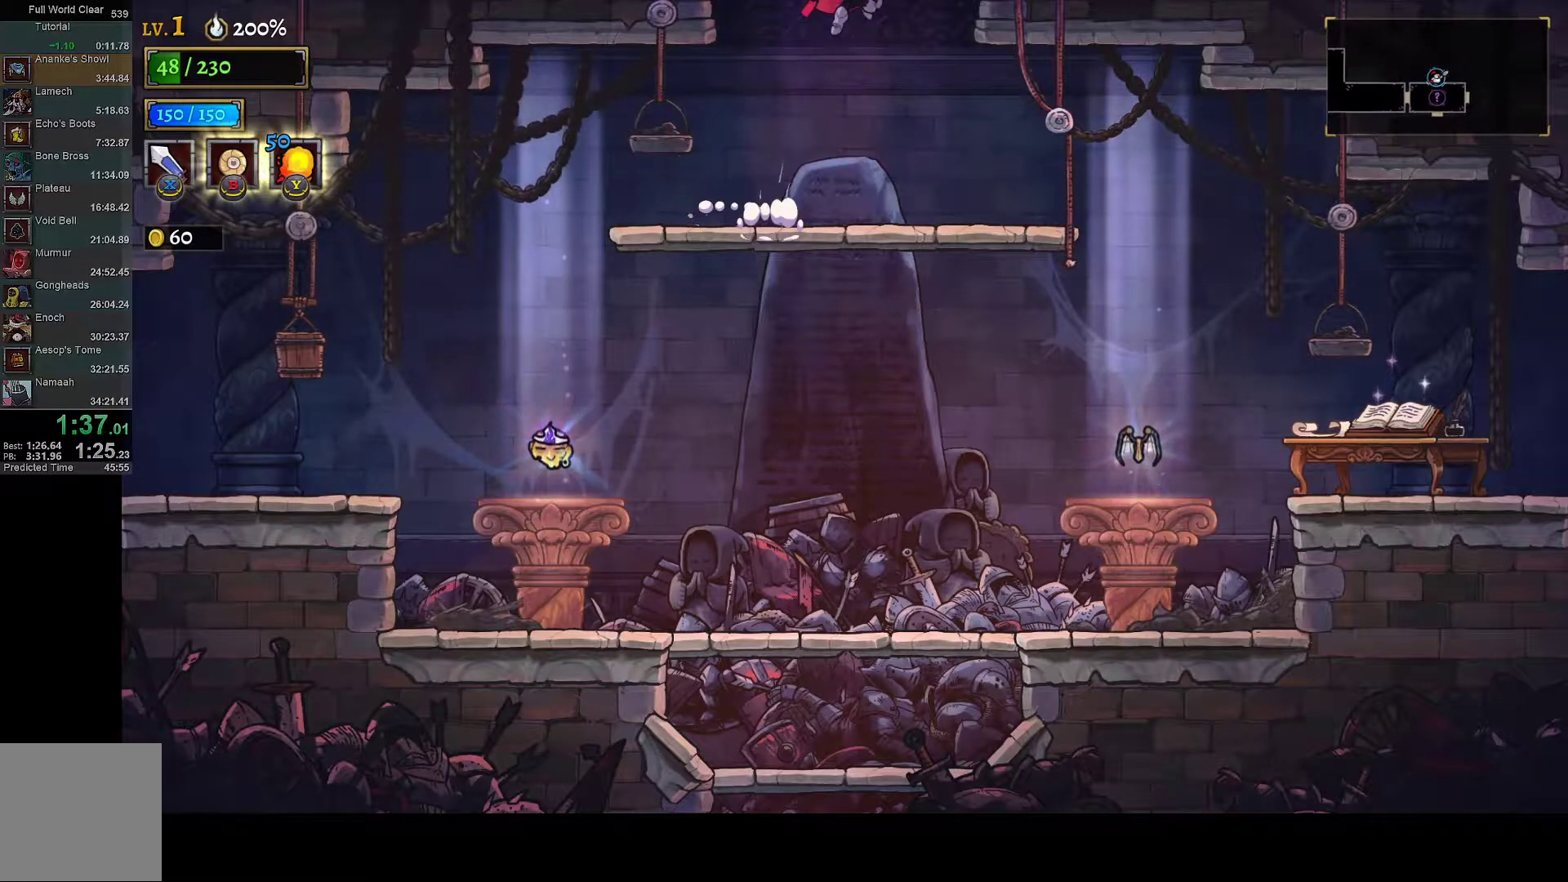
{"buttons": ["A", "DPAD_DOWN"], "left_stick": "center", "right_stick": "center", "events": [[33, "A", "up"], [50, "DPAD_RIGHT", "up"], [133, "DPAD_LEFT", "down"], [233, "DPAD_LEFT", "up"], [300, "DPAD_DOWN", "down"], [433, "A", "down"]]}
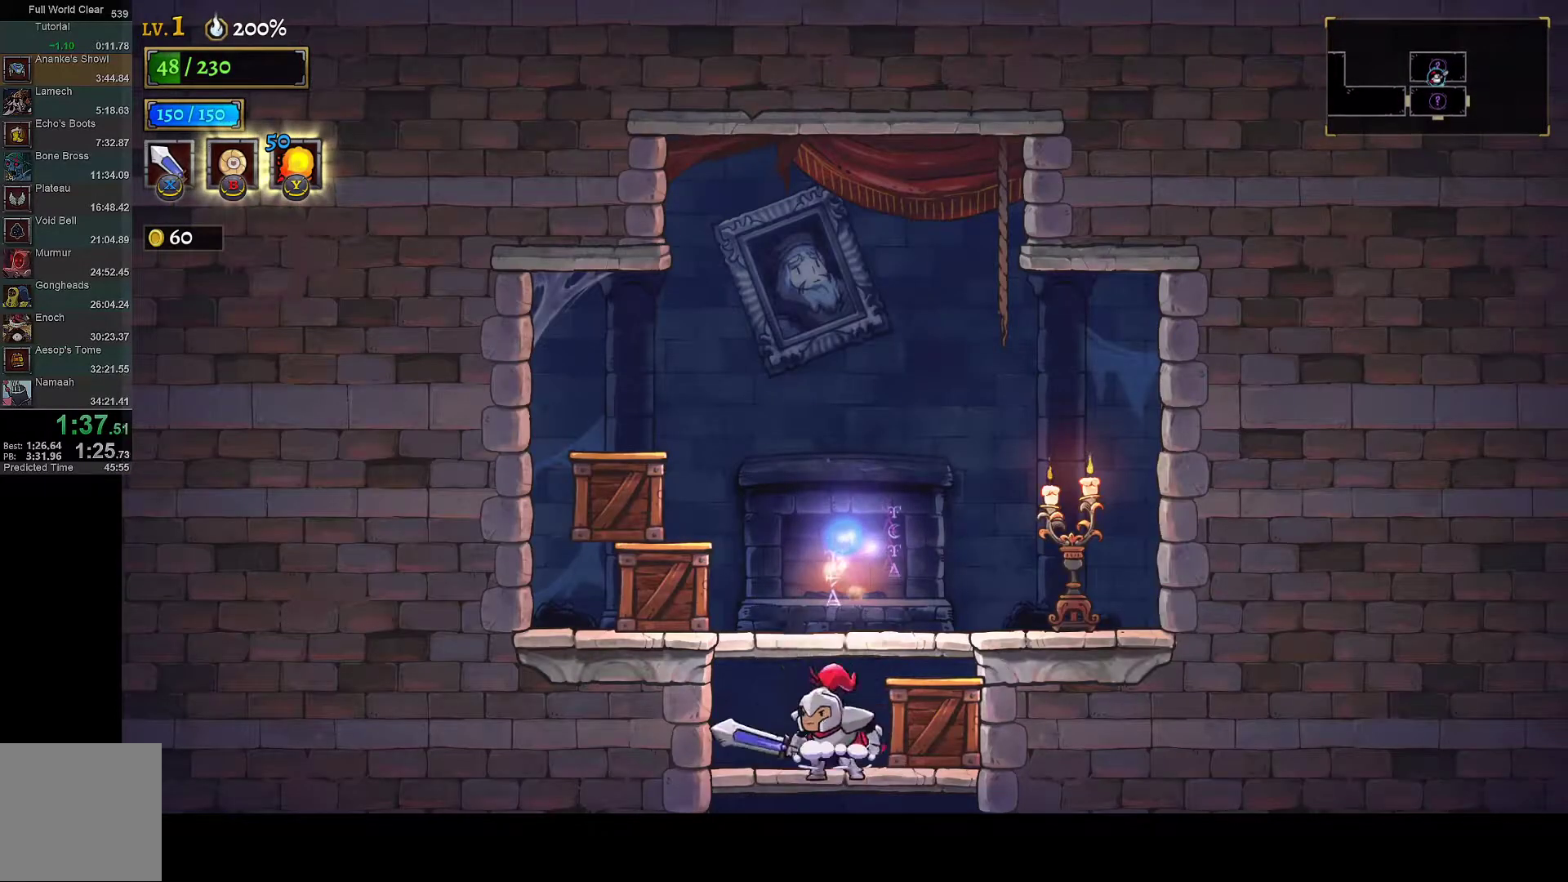
{"buttons": ["DPAD_RIGHT"], "left_stick": "center", "right_stick": "center", "events": [[33, "A", "up"], [150, "DPAD_RIGHT", "down"], [450, "DPAD_DOWN", "up"]]}
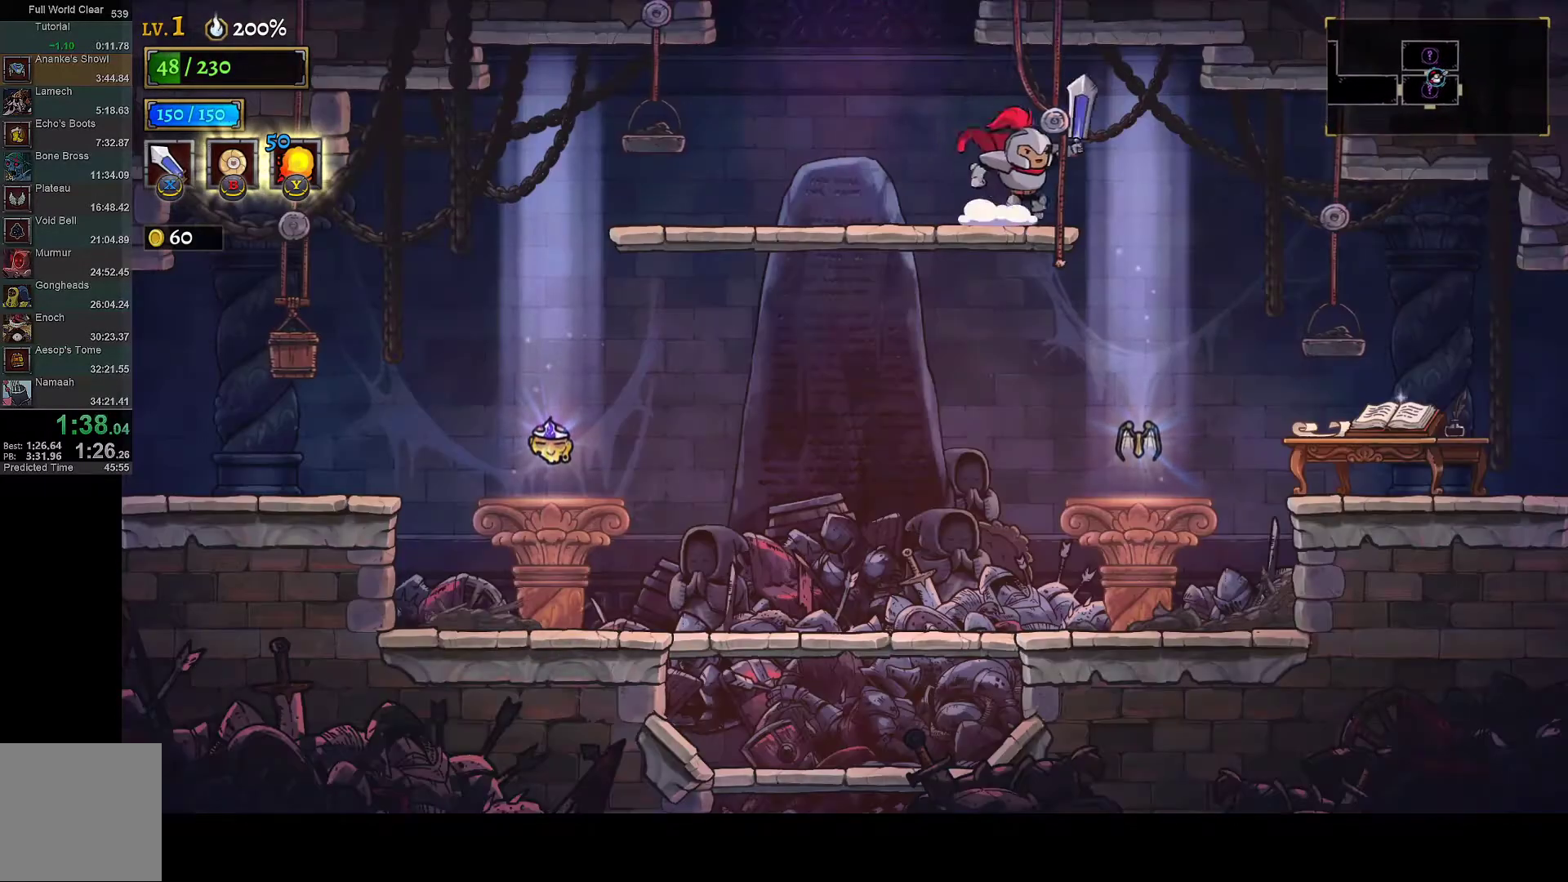
{"buttons": ["DPAD_RIGHT"], "left_stick": "center", "right_stick": "center", "events": []}
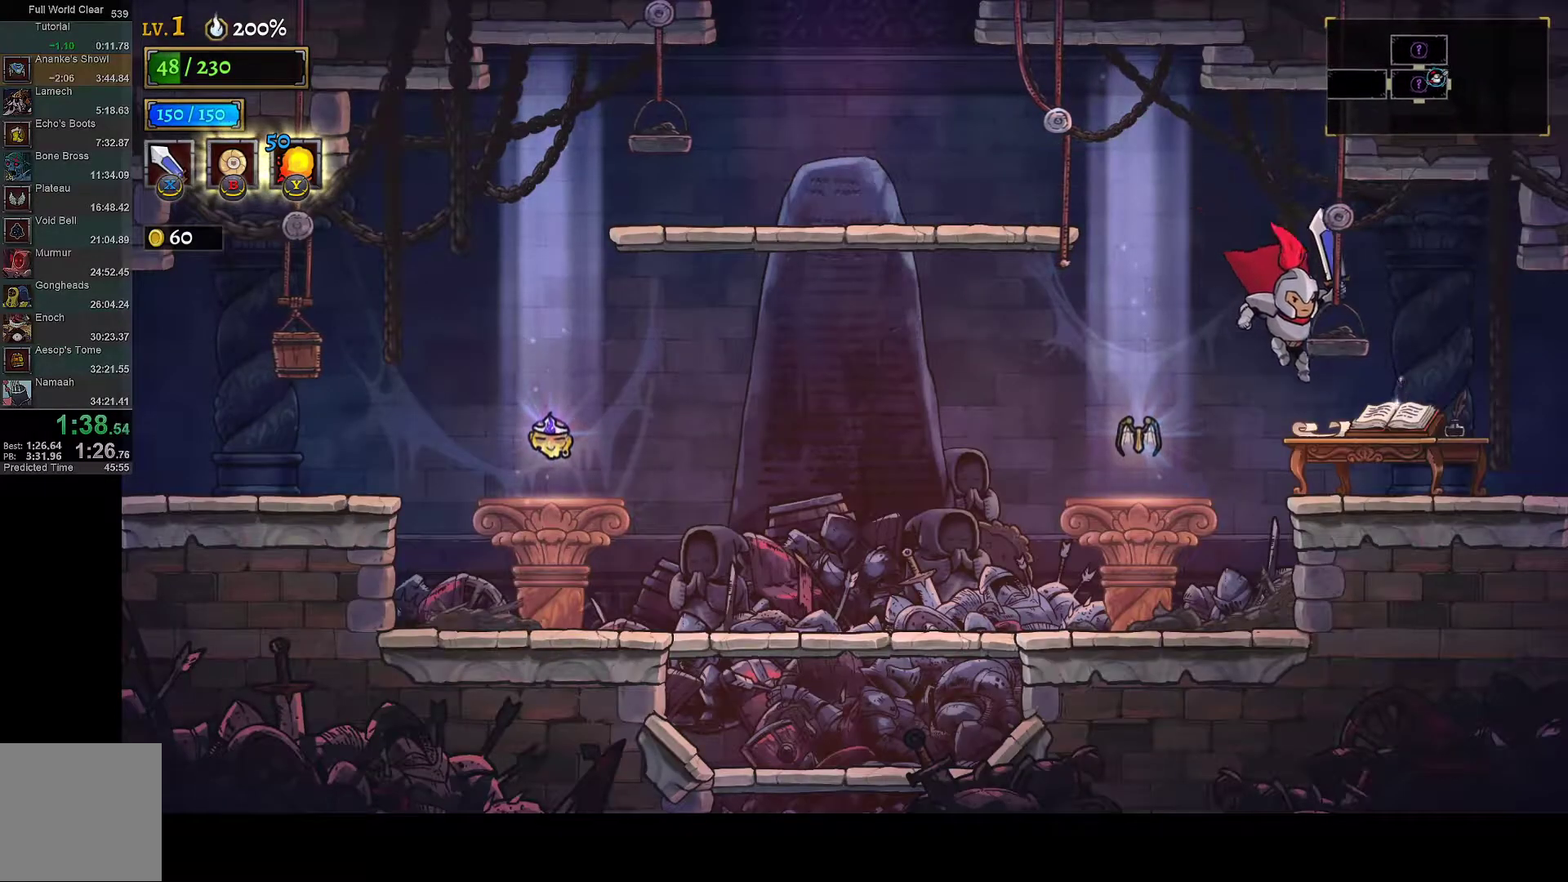
{"buttons": [], "left_stick": "center", "right_stick": "center", "events": [[183, "R1", "down"], [267, "R1", "up"], [433, "DPAD_RIGHT", "up"]]}
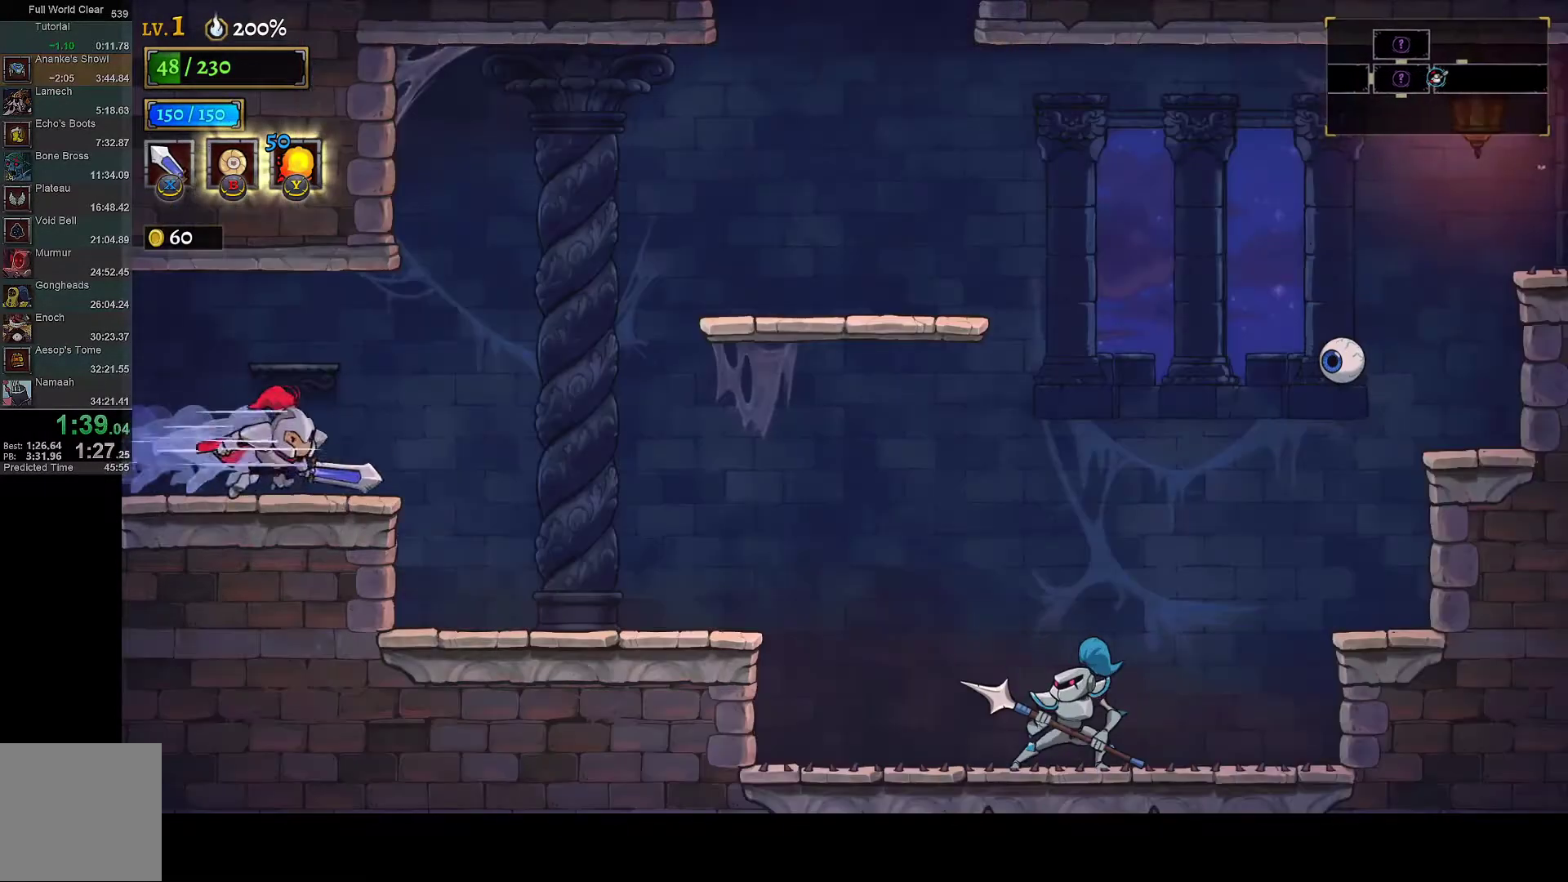
{"buttons": ["DPAD_RIGHT"], "left_stick": "center", "right_stick": "center", "events": [[283, "DPAD_RIGHT", "down"]]}
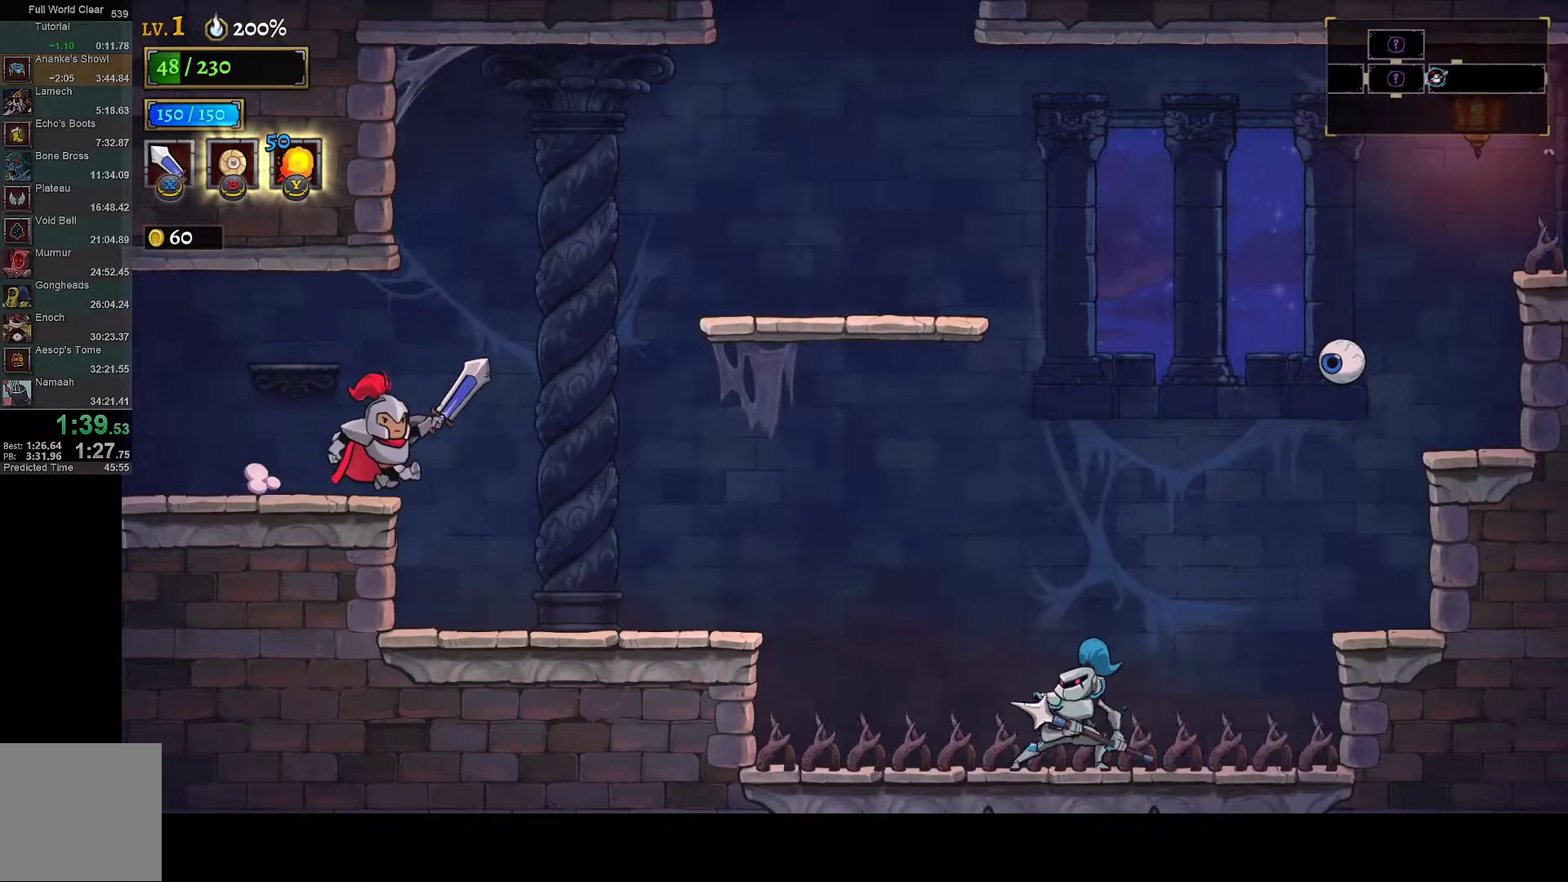
{"buttons": ["DPAD_RIGHT"], "left_stick": "center", "right_stick": "center", "events": [[67, "A", "down"], [317, "A", "up"]]}
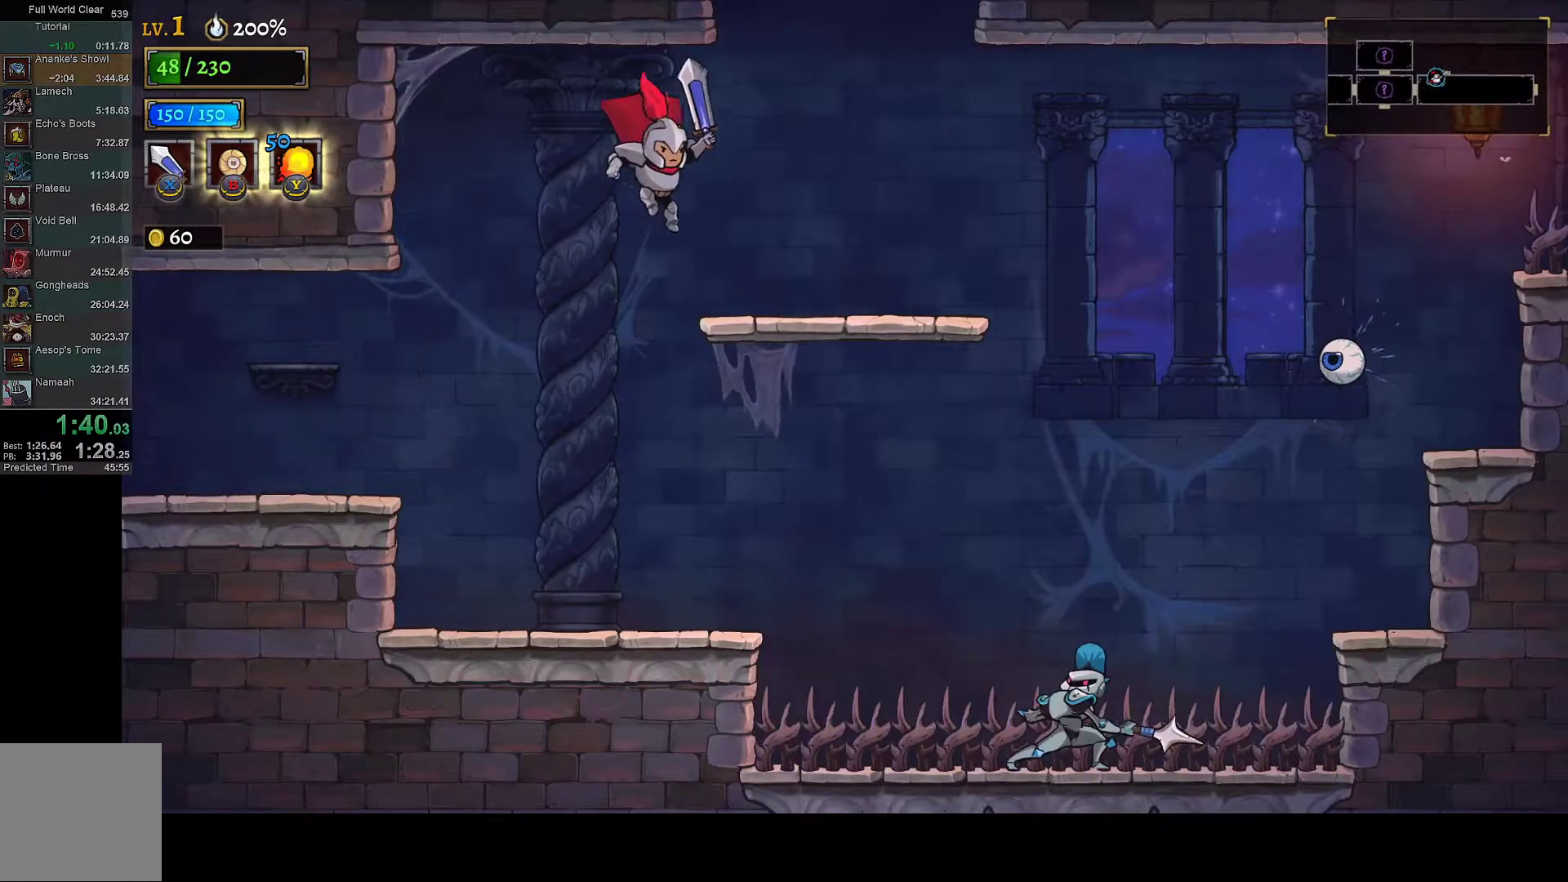
{"buttons": ["A", "DPAD_RIGHT"], "left_stick": "center", "right_stick": "center", "events": [[200, "A", "down"]]}
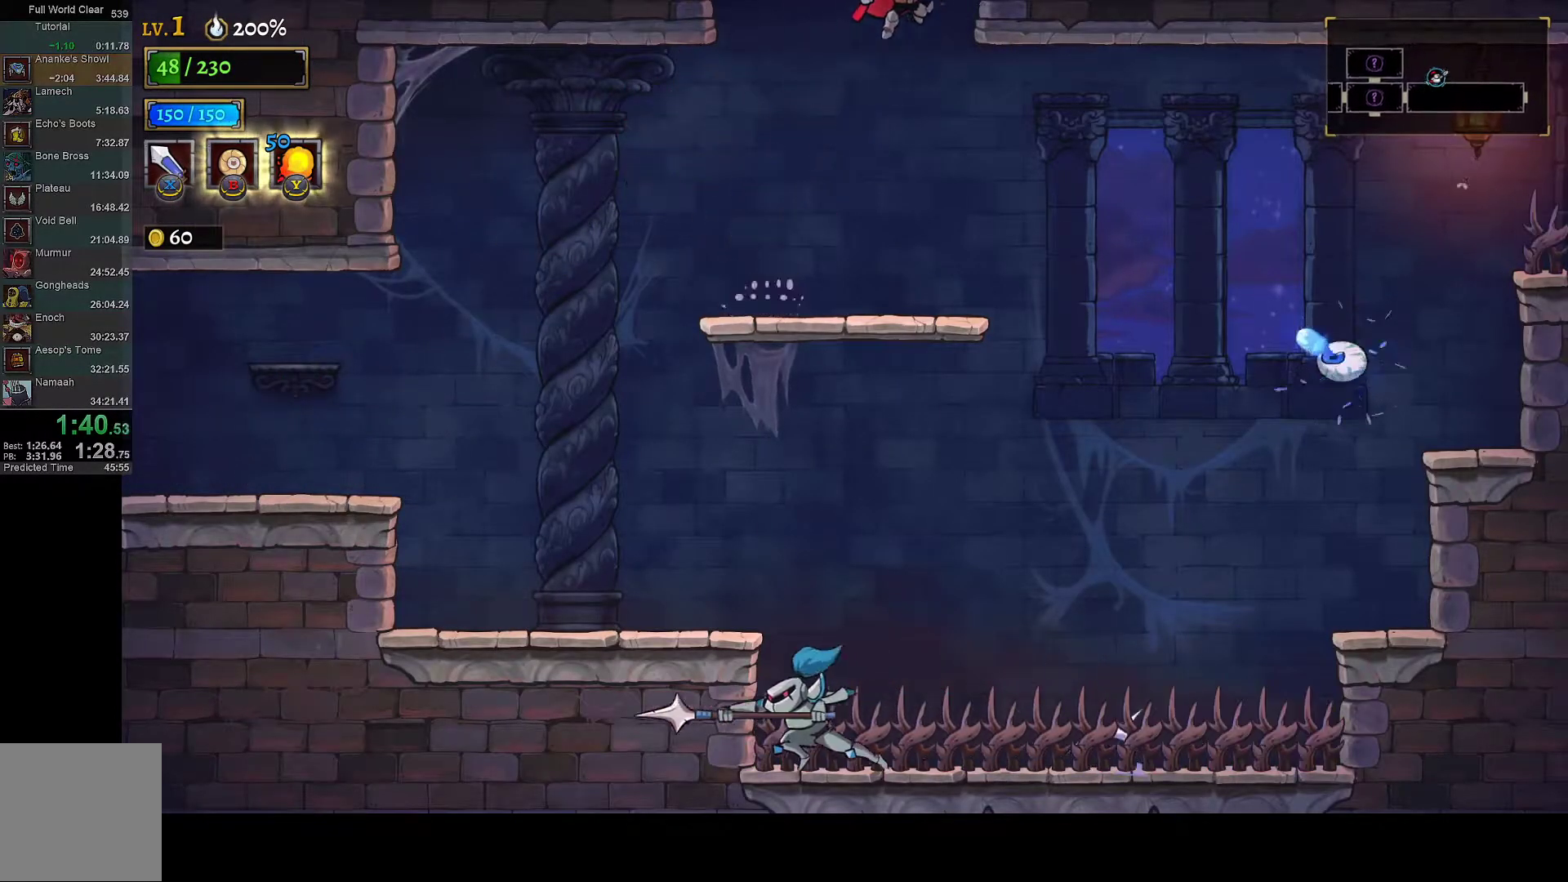
{"buttons": ["A", "DPAD_LEFT"], "left_stick": "center", "right_stick": "center", "events": [[17, "A", "up"], [17, "DPAD_RIGHT", "up"], [67, "DPAD_LEFT", "down"], [233, "DPAD_LEFT", "up"], [417, "DPAD_LEFT", "down"], [500, "A", "down"]]}
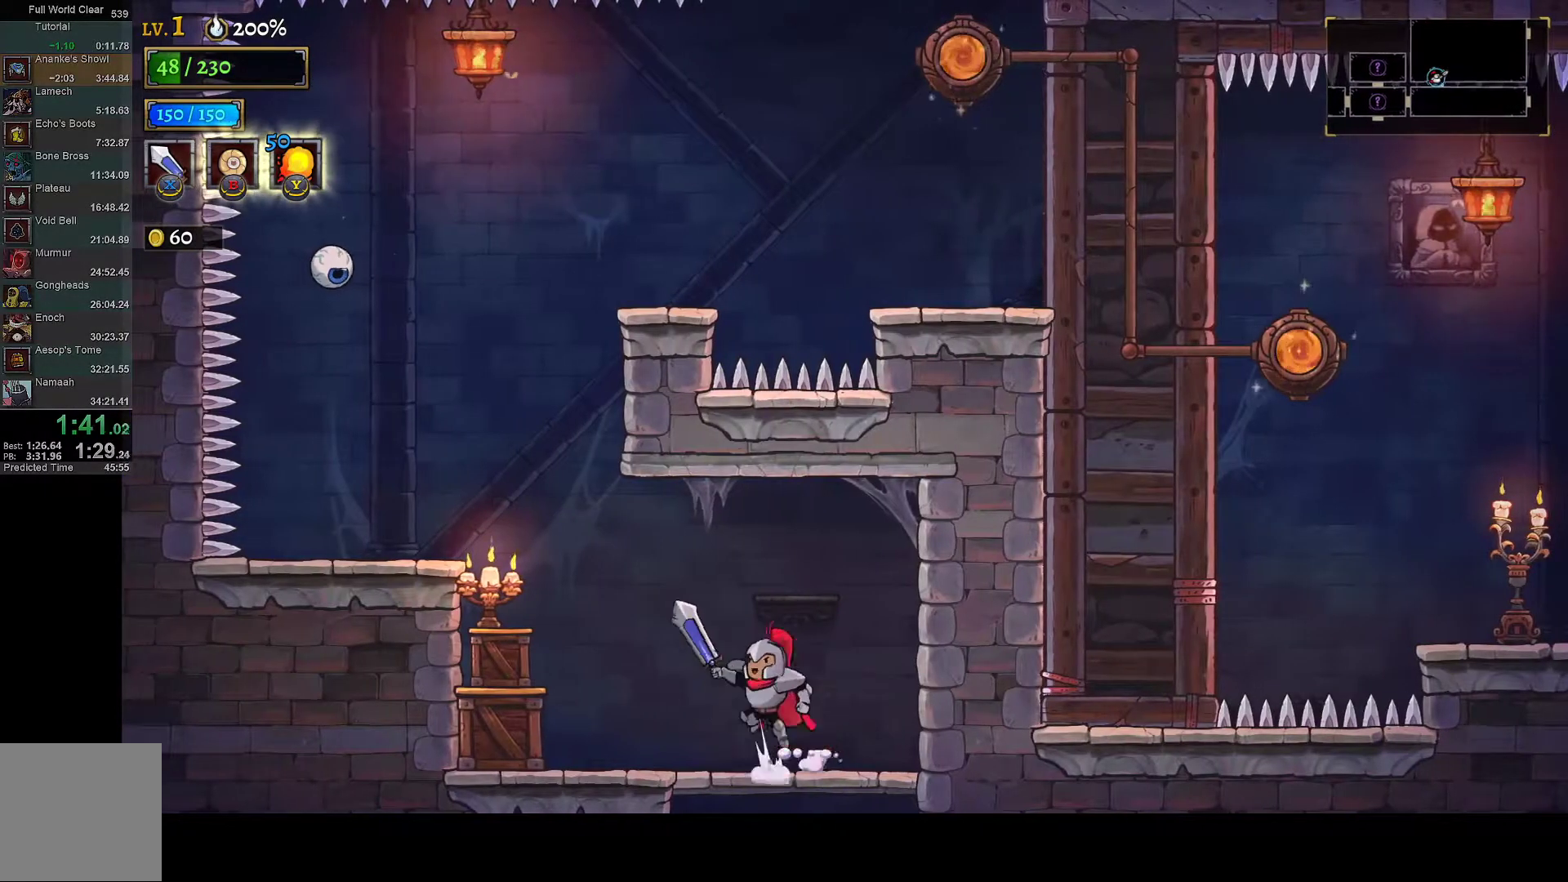
{"buttons": [], "left_stick": "center", "right_stick": "center", "events": [[167, "A", "up"], [317, "SELECT", "down"], [350, "DPAD_LEFT", "up"], [483, "SELECT", "up"]]}
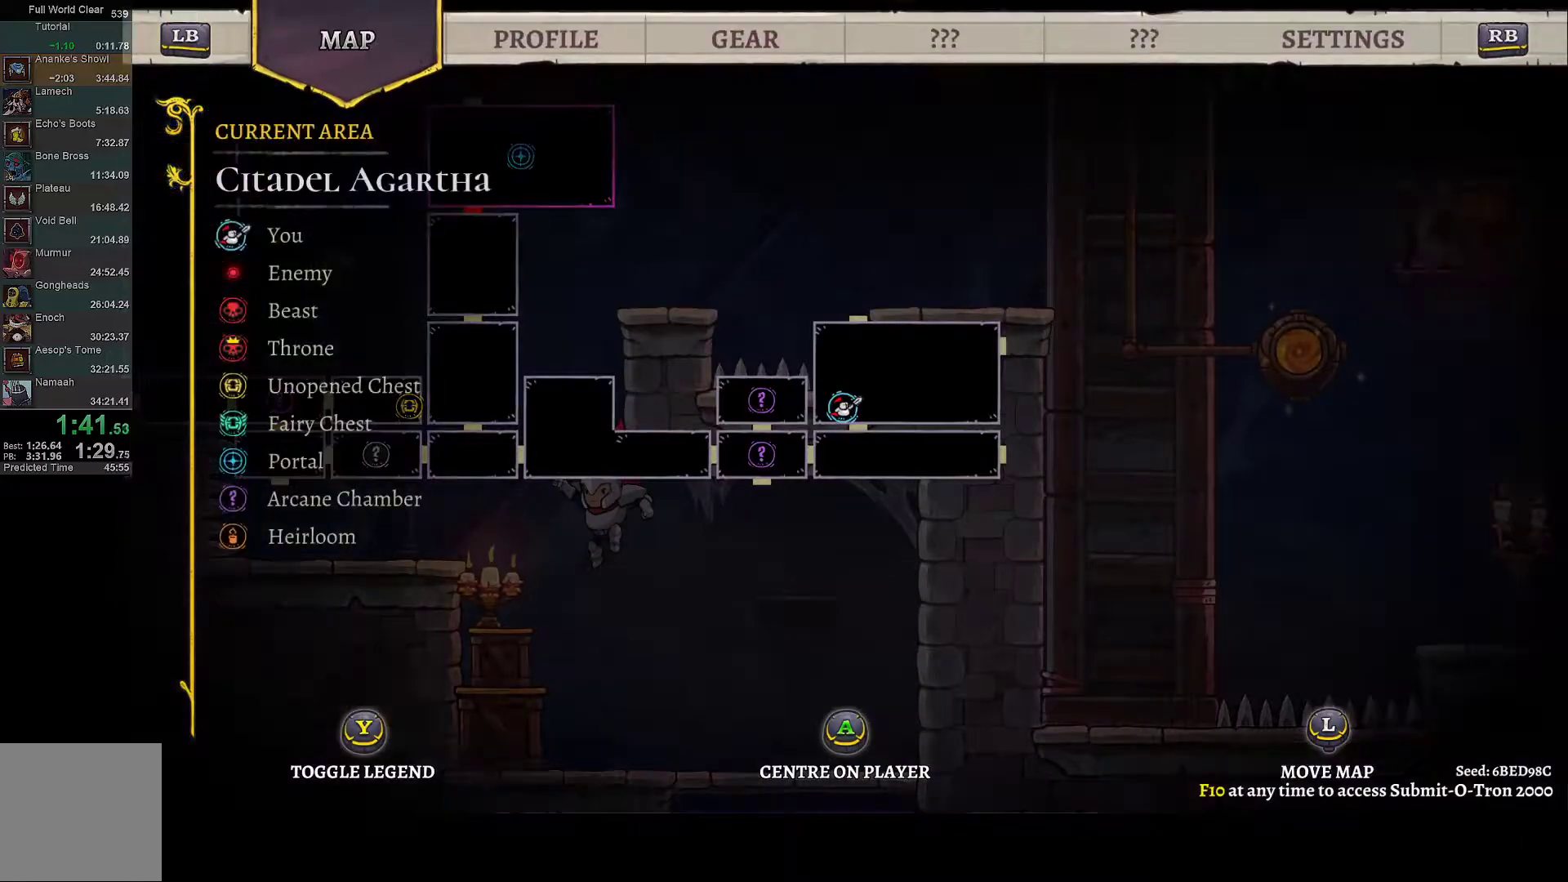
{"buttons": ["A"], "left_stick": "center", "right_stick": "center", "events": [[183, "DPAD_LEFT", "down"], [183, "SELECT", "down"], [267, "SELECT", "up"], [450, "DPAD_LEFT", "up"], [467, "A", "down"]]}
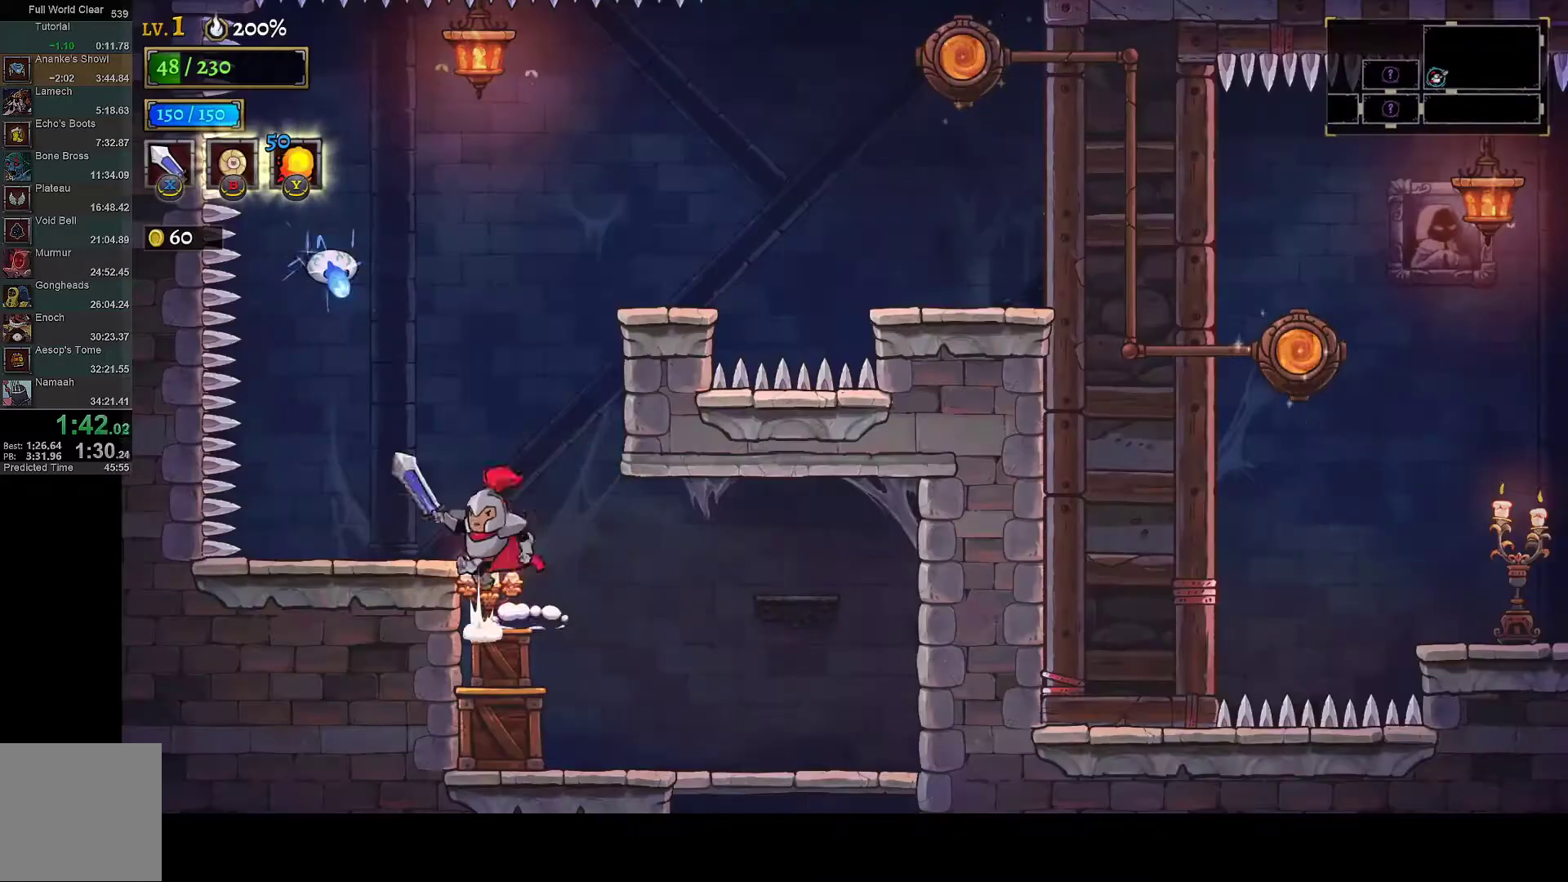
{"buttons": [], "left_stick": "center", "right_stick": "center", "events": [[83, "DPAD_RIGHT", "down"], [233, "DPAD_RIGHT", "up"], [317, "DPAD_RIGHT", "down"], [383, "A", "up"], [450, "DPAD_RIGHT", "up"]]}
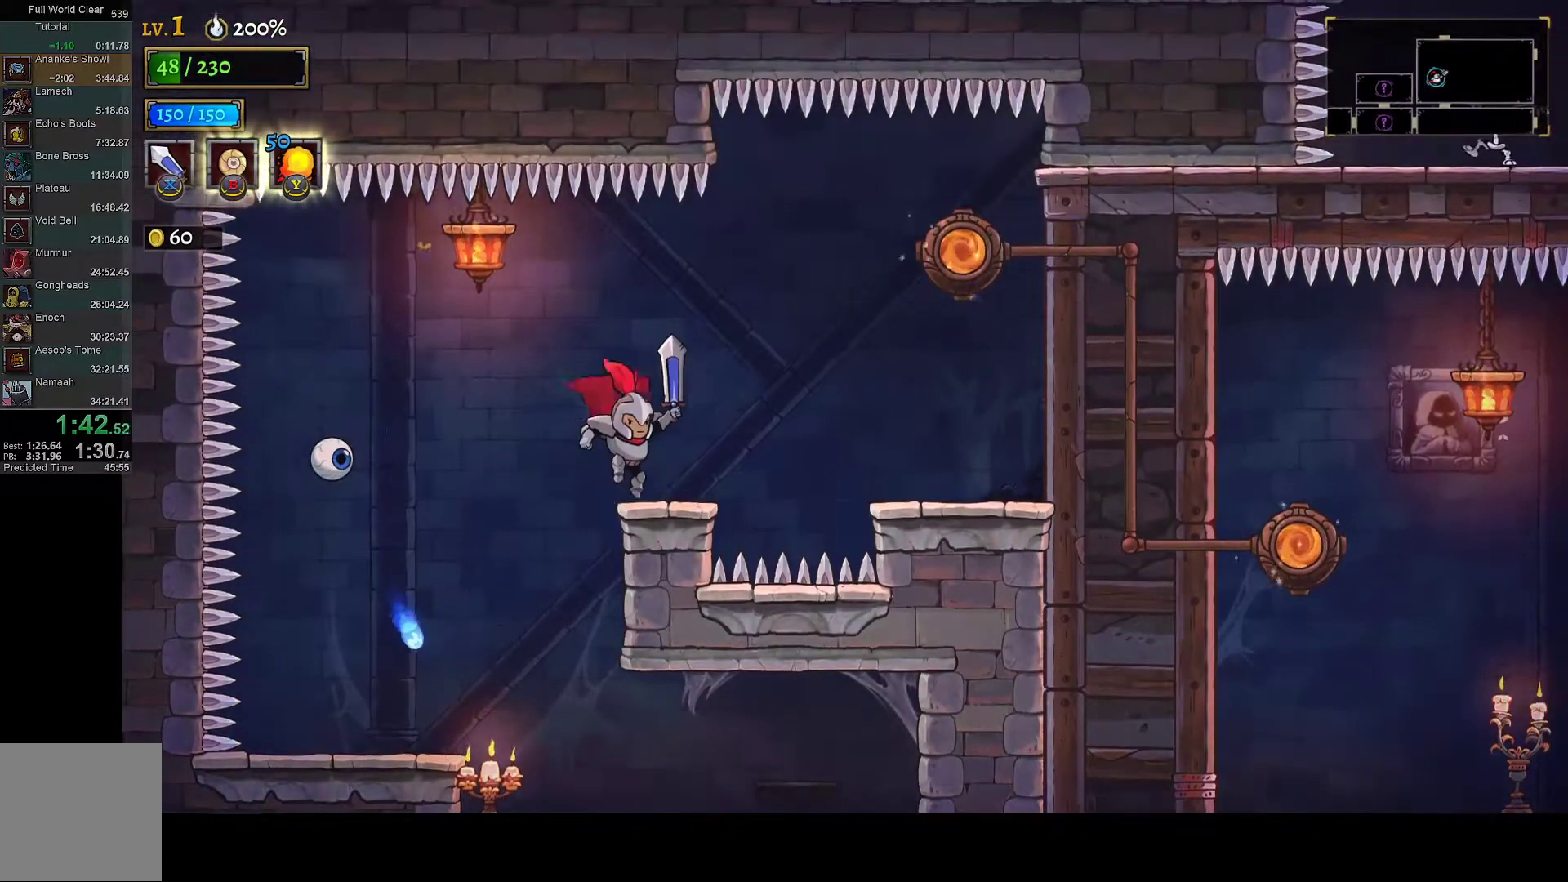
{"buttons": ["DPAD_RIGHT"], "left_stick": "center", "right_stick": "center", "events": [[33, "DPAD_RIGHT", "down"], [150, "A", "down"], [350, "A", "up"]]}
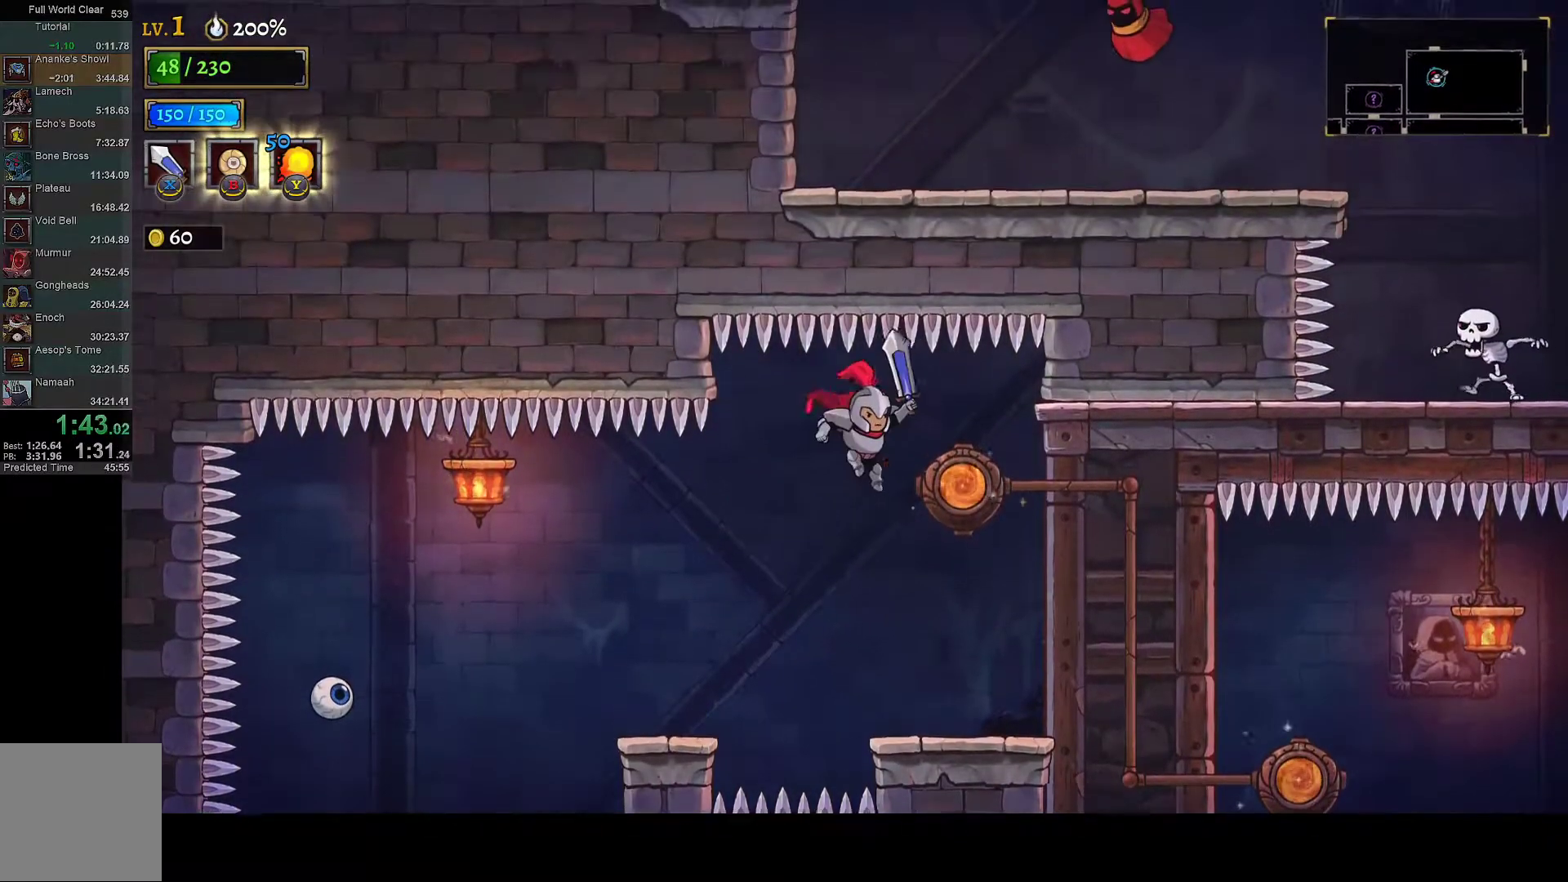
{"buttons": [], "left_stick": "center", "right_stick": "down", "events": [[167, "L2", "down"], [333, "DPAD_RIGHT", "up"], [350, "L2", "up"], [367, "right_stick", "down"]]}
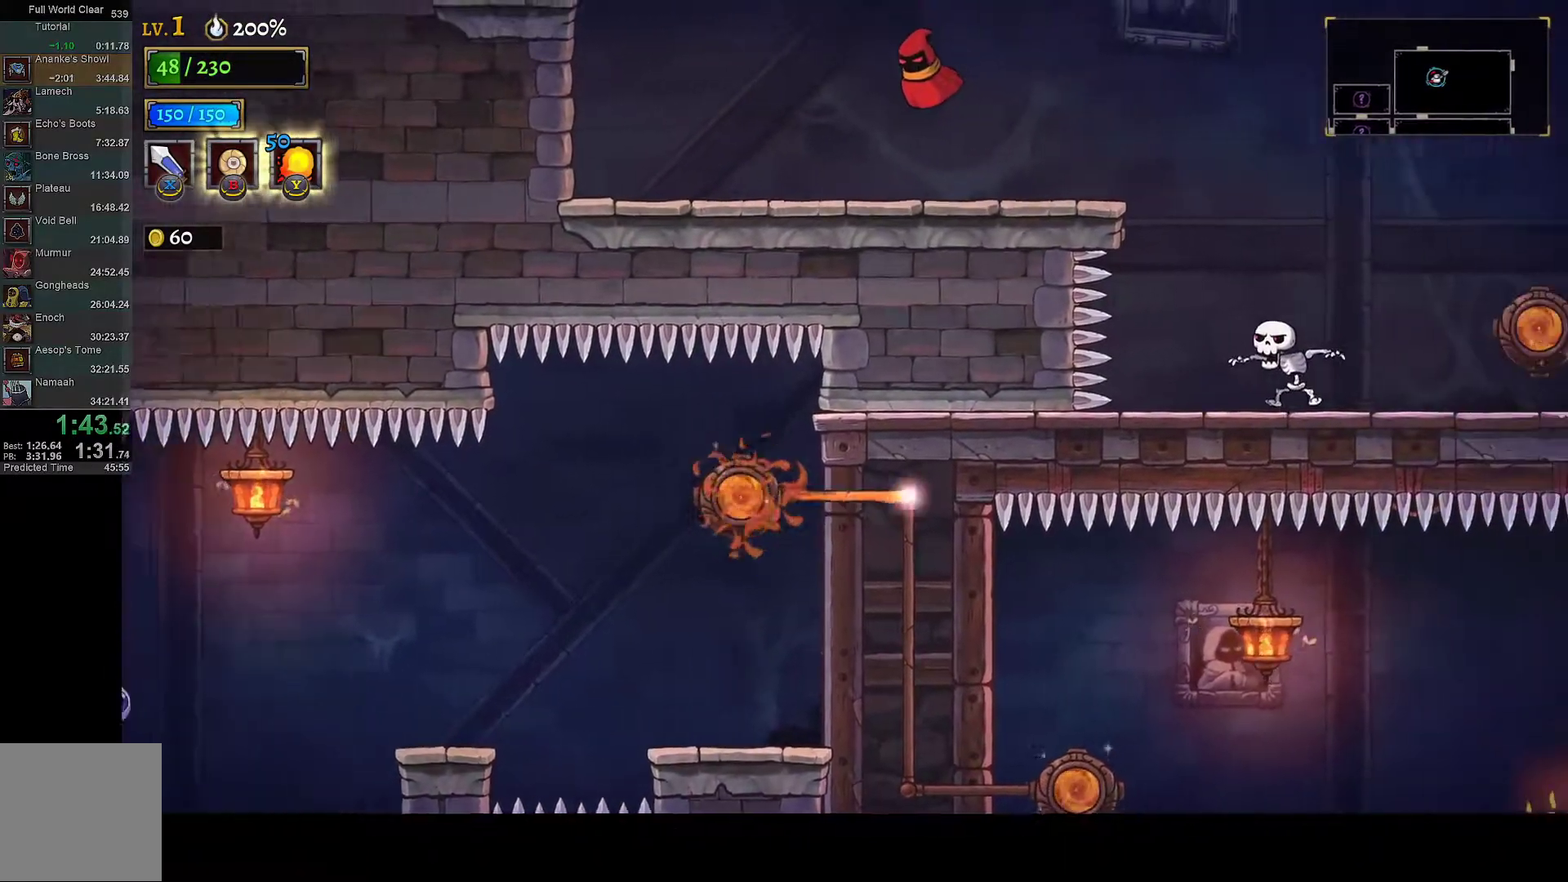
{"buttons": ["DPAD_RIGHT"], "left_stick": "center", "right_stick": "center", "events": [[150, "right_stick", "down-right"], [317, "DPAD_RIGHT", "down"], [433, "right_stick", "center"]]}
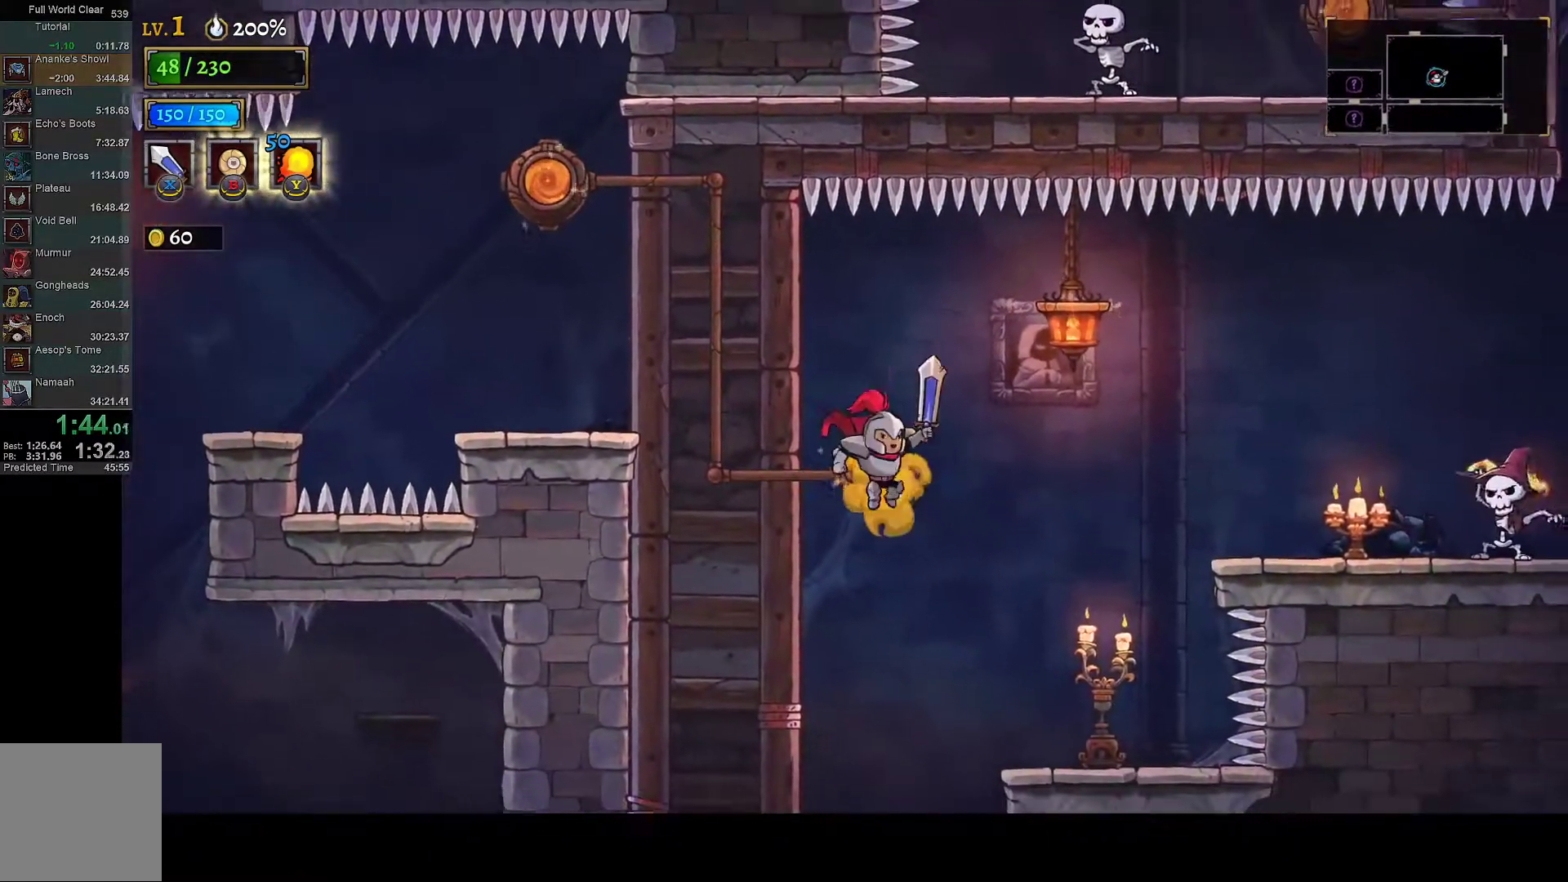
{"buttons": [], "left_stick": "center", "right_stick": "center", "events": [[400, "DPAD_RIGHT", "up"]]}
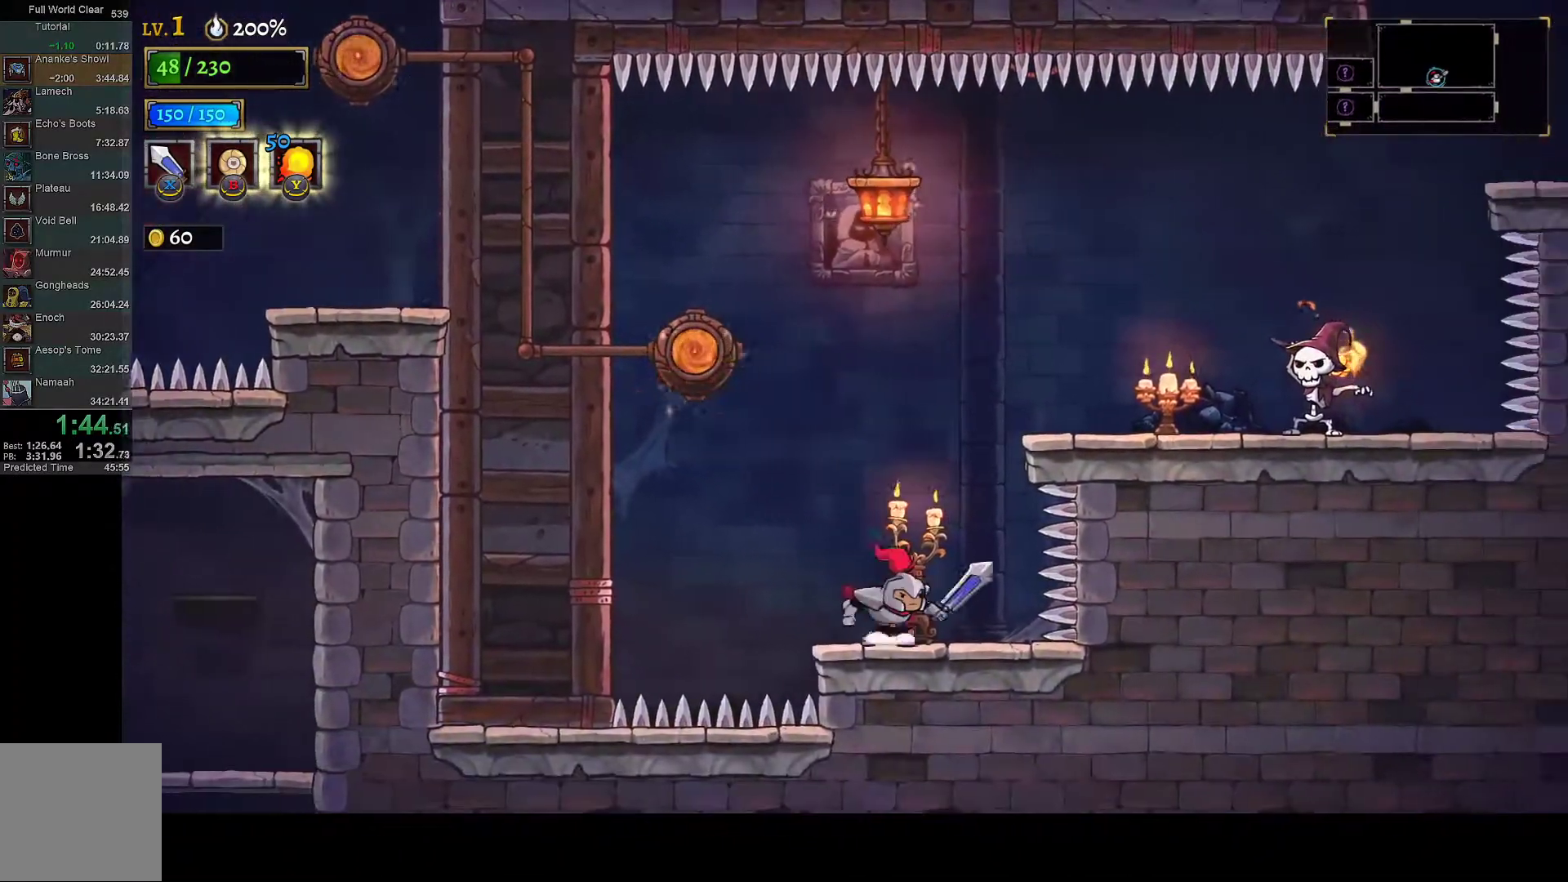
{"buttons": [], "left_stick": "center", "right_stick": "center", "events": [[167, "X", "down"], [283, "X", "up"]]}
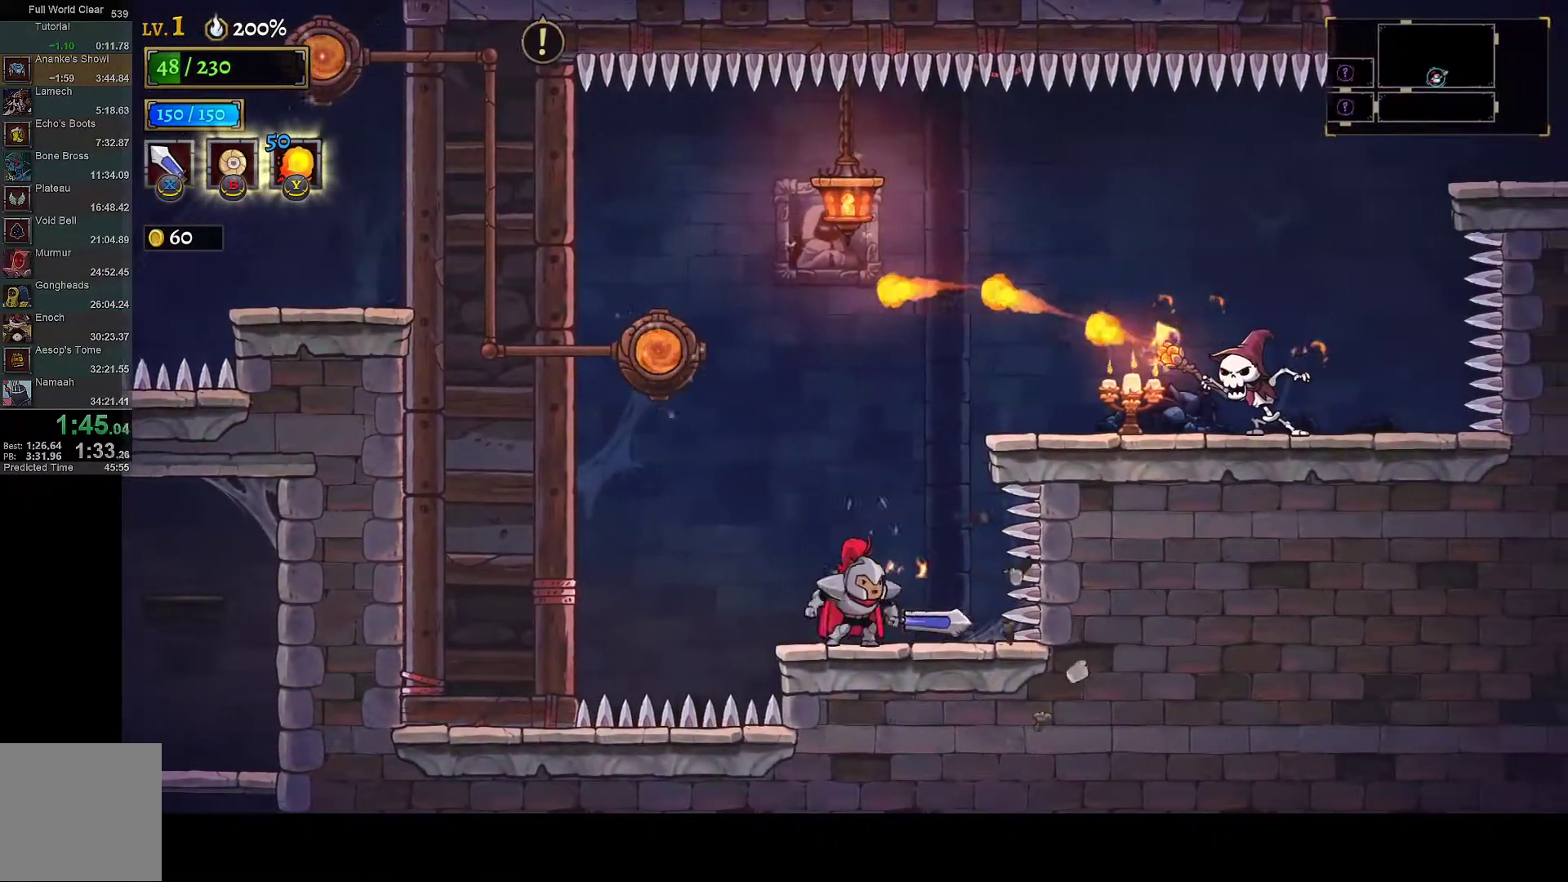
{"buttons": ["A", "DPAD_RIGHT"], "left_stick": "center", "right_stick": "center", "events": [[400, "DPAD_RIGHT", "down"], [467, "A", "down"]]}
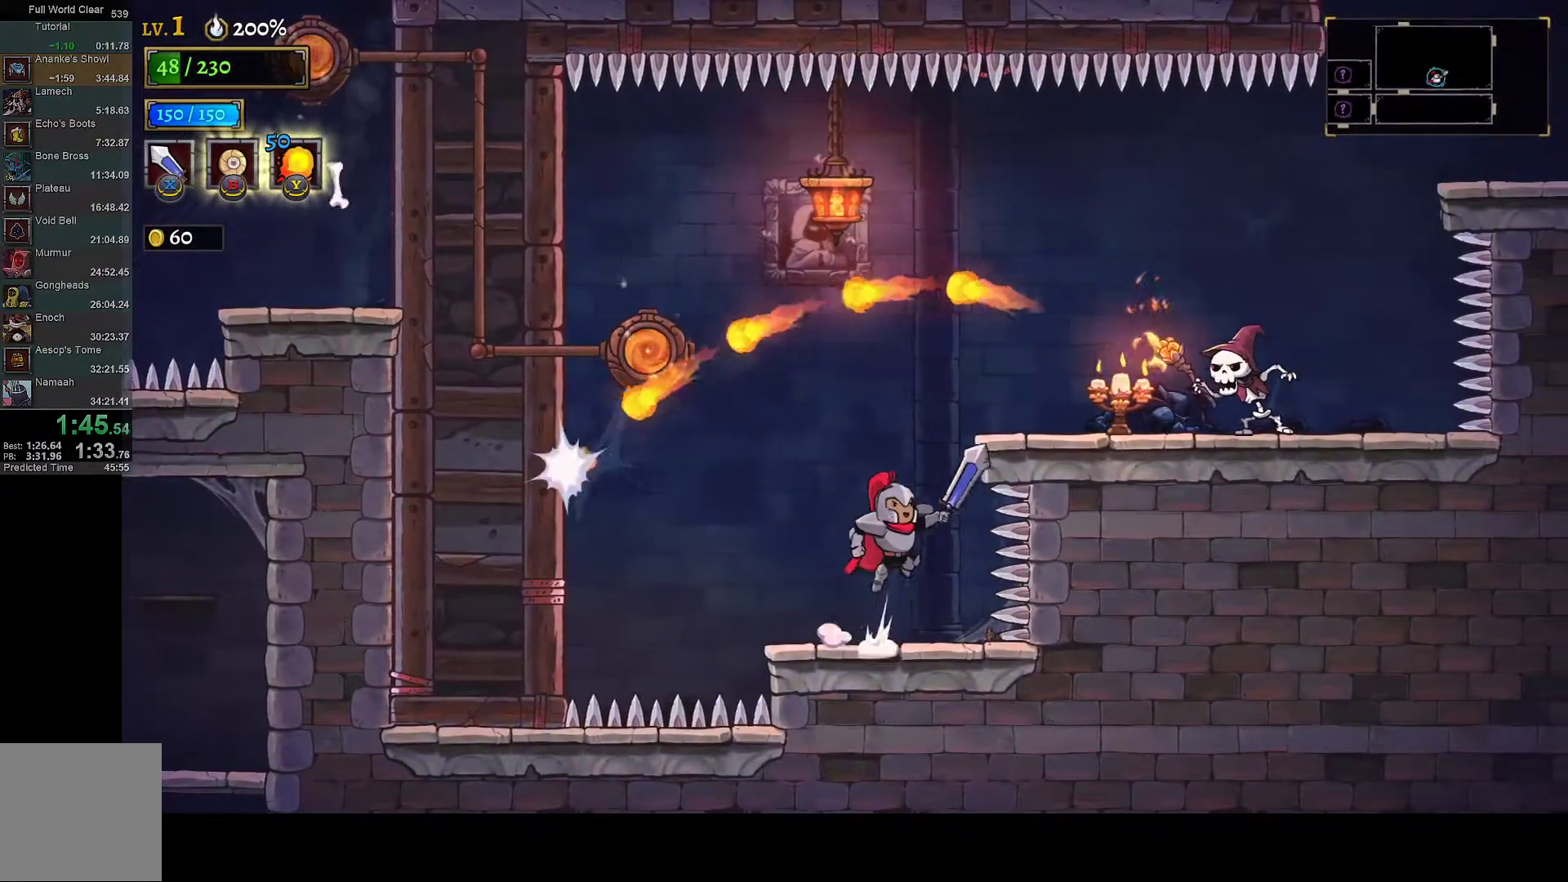
{"buttons": [], "left_stick": "center", "right_stick": "center", "events": [[67, "X", "down"], [267, "A", "up"], [267, "X", "up"], [433, "DPAD_RIGHT", "up"]]}